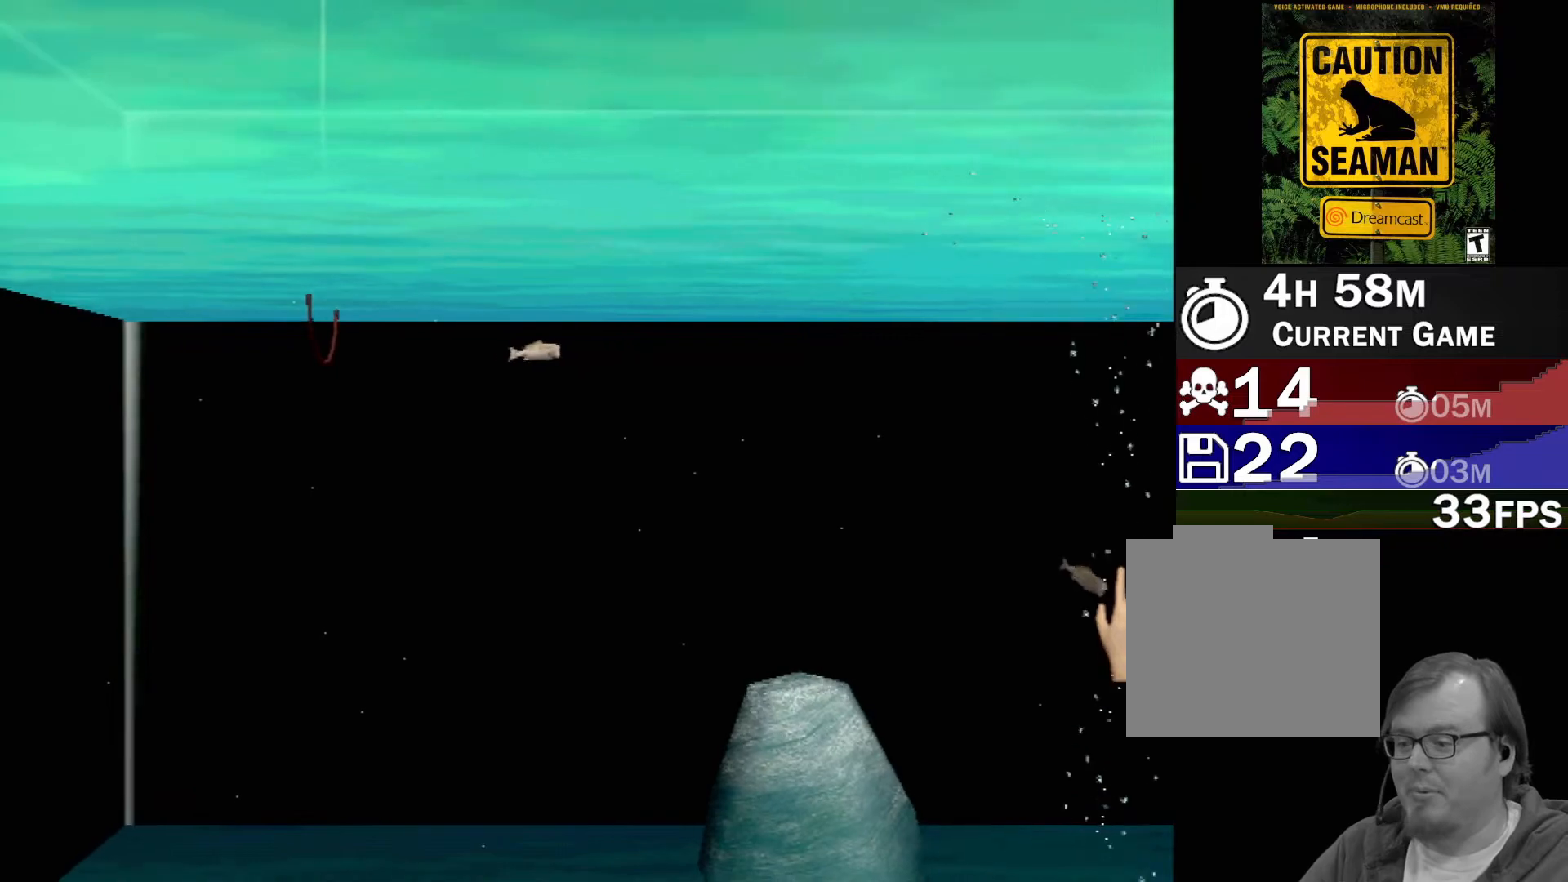
Gameplay with a controller (Xbox layout); each line is a JSON object with the inputs held at the frame after it. "events" lists button and stick changes between this image and that frame as [ms after this image, input, new state], when the widget could be followed in between. Not read: L2 L3 R2 R3 right_stick.
{"buttons": [], "left_stick": "down-right", "events": [[417, "left_stick", "down-right"]]}
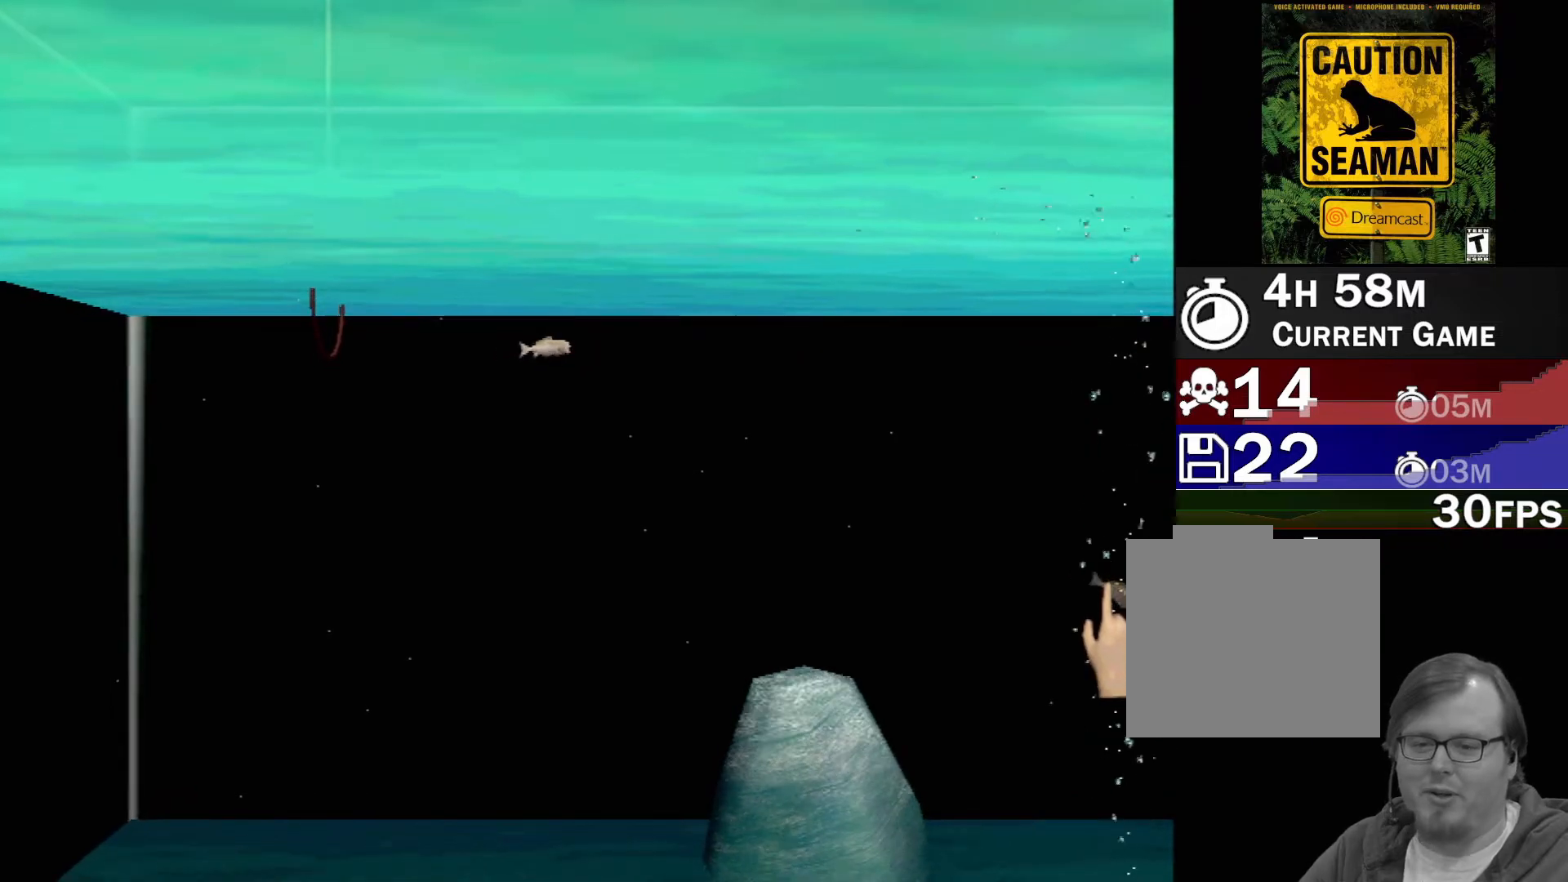
{"buttons": [], "left_stick": "center", "events": [[167, "Y", "down"], [183, "left_stick", "center"], [333, "Y", "up"]]}
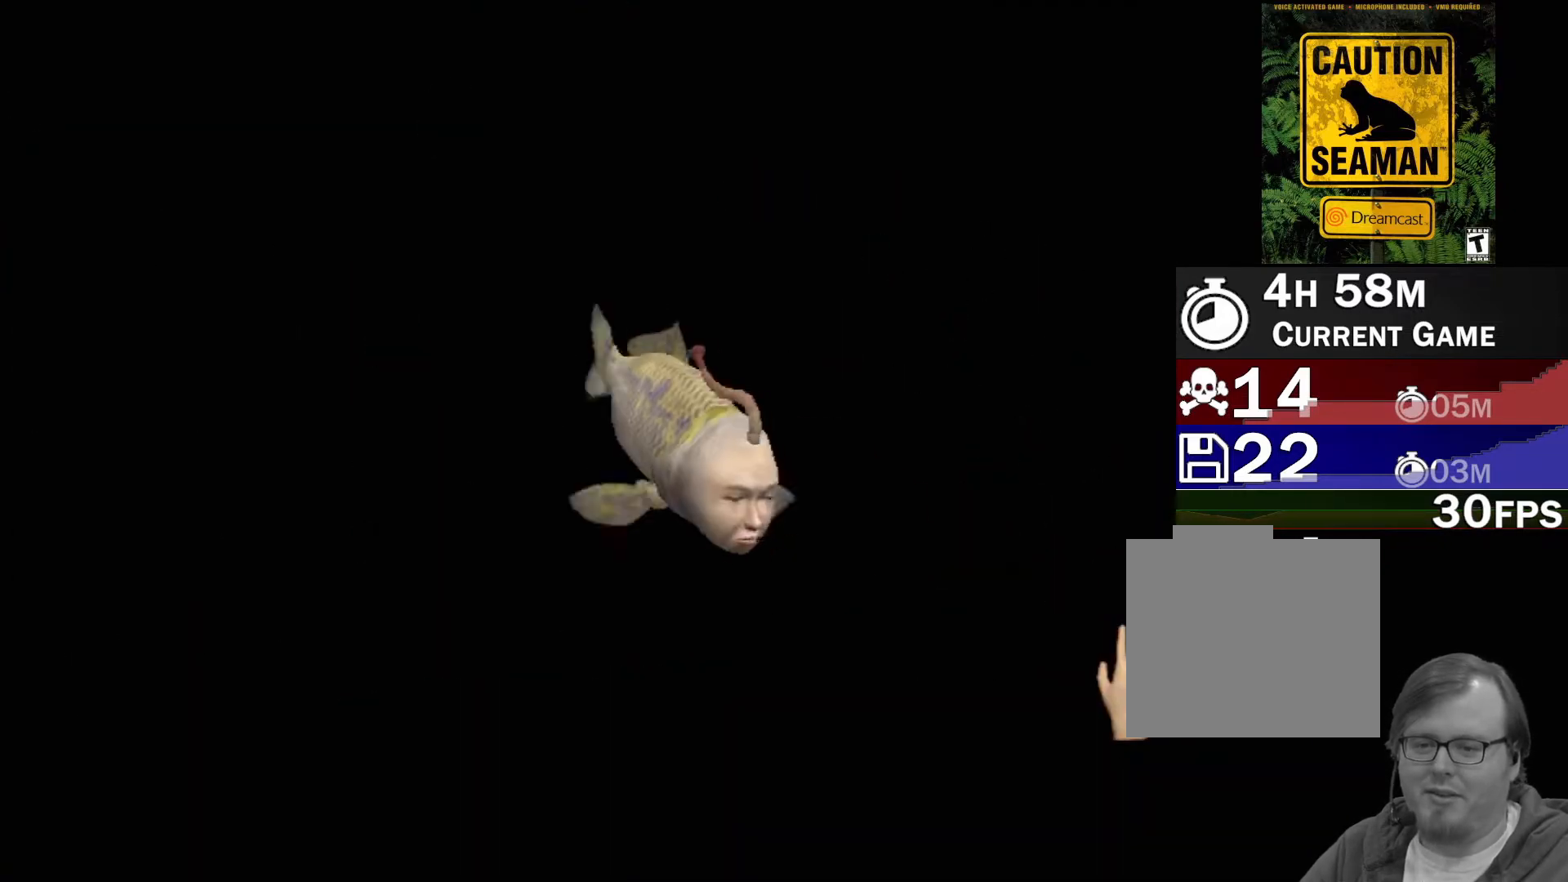
{"buttons": [], "left_stick": "left", "events": [[317, "left_stick", "left"]]}
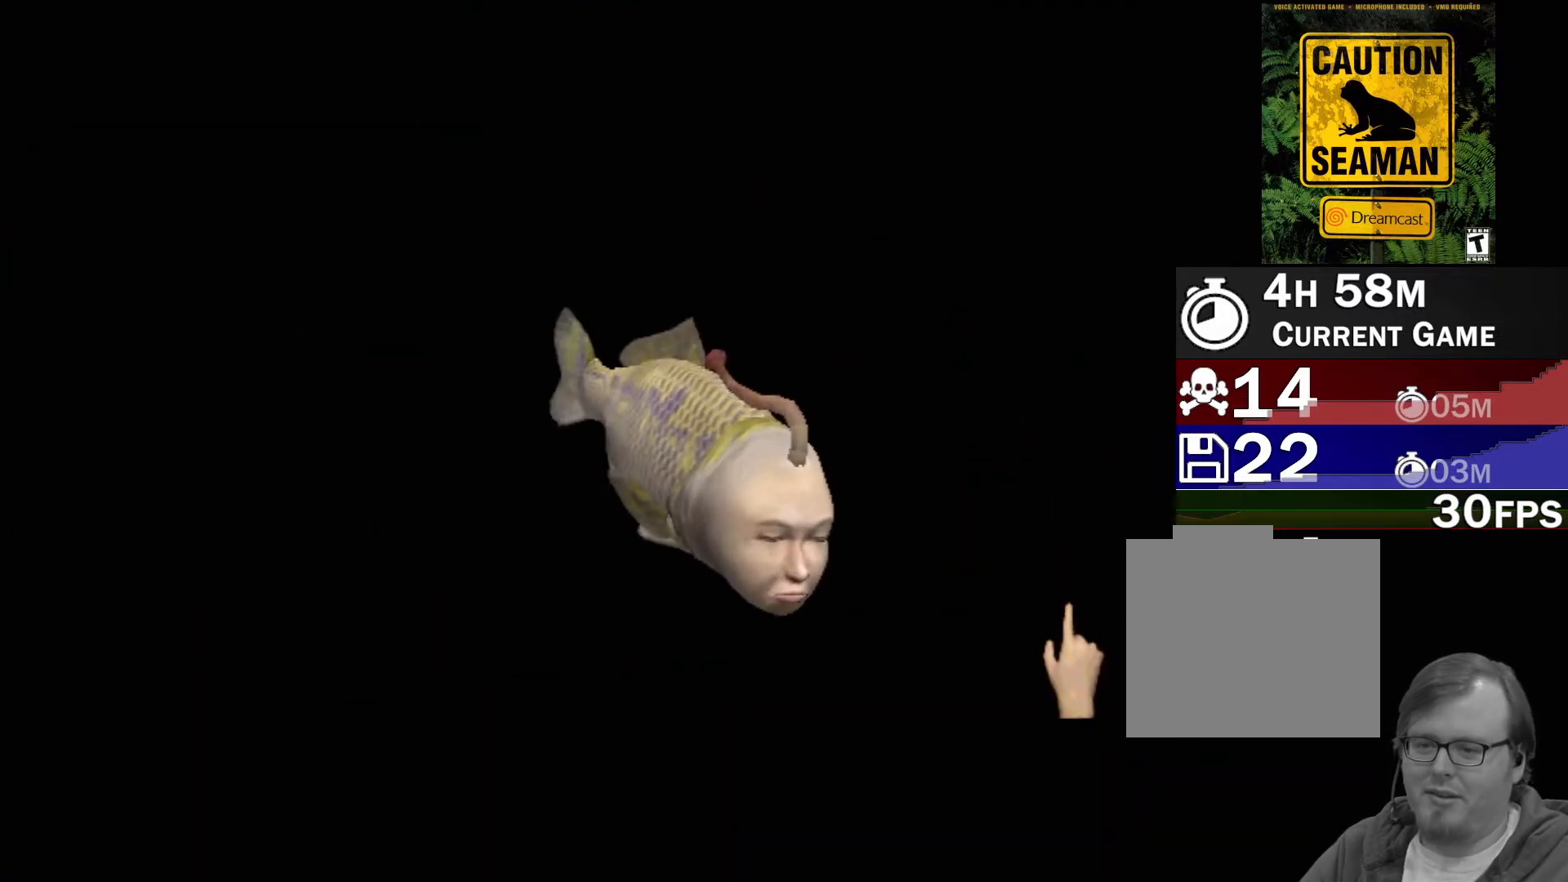
{"buttons": [], "left_stick": "up-left", "events": [[483, "left_stick", "up-left"]]}
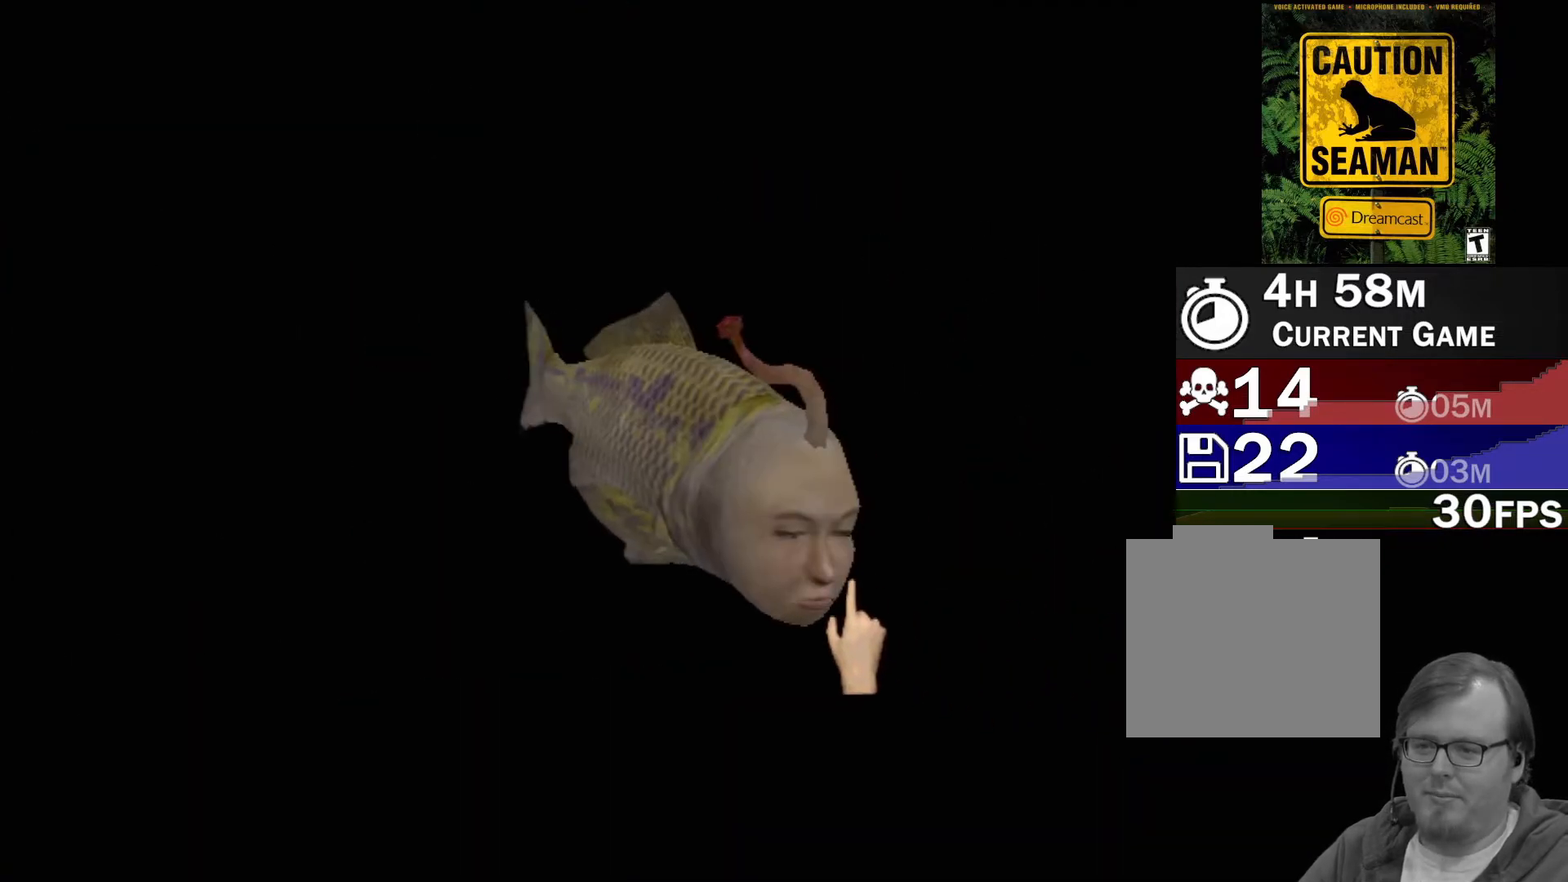
{"buttons": [], "left_stick": "center", "events": [[367, "left_stick", "center"]]}
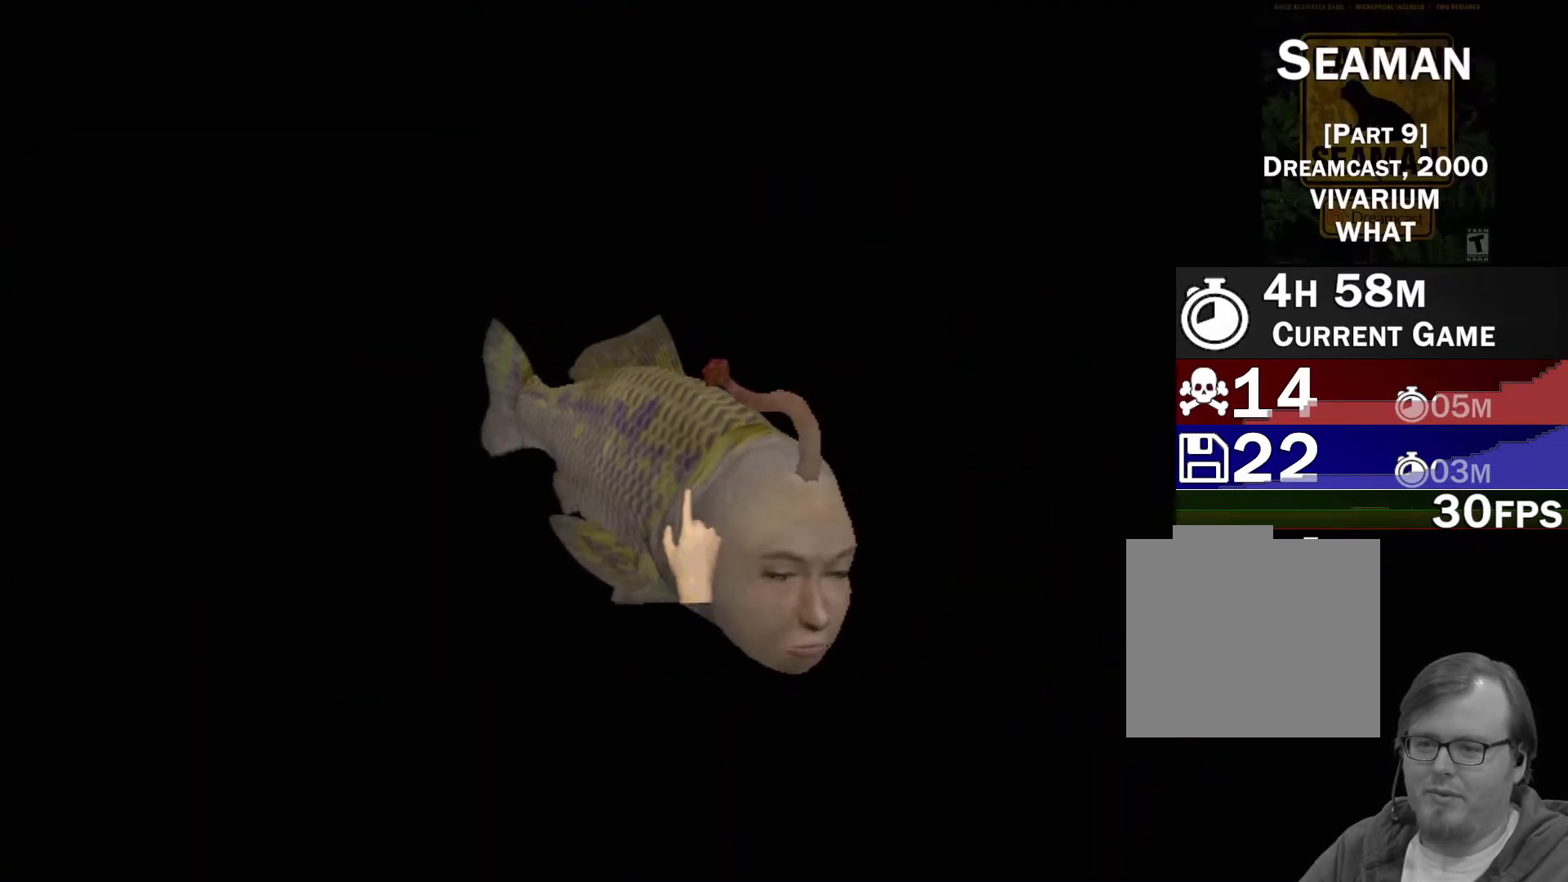
{"buttons": [], "left_stick": "center", "events": []}
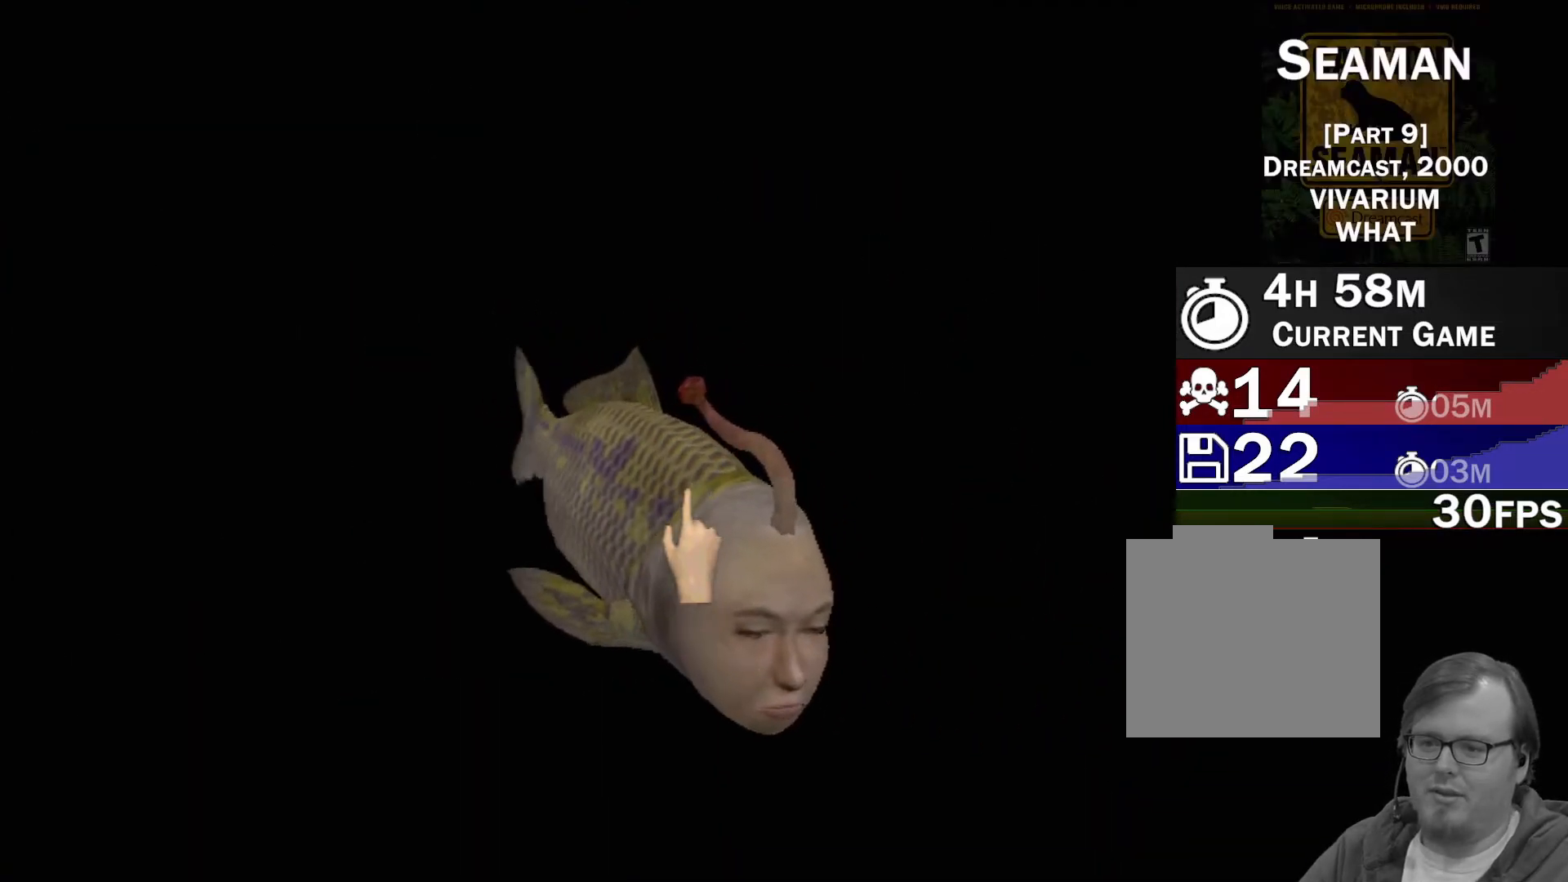
{"buttons": [], "left_stick": "center", "events": [[167, "left_stick", "down-left"], [200, "X", "down"], [300, "X", "up"], [367, "left_stick", "center"], [383, "X", "down"], [433, "X", "up"]]}
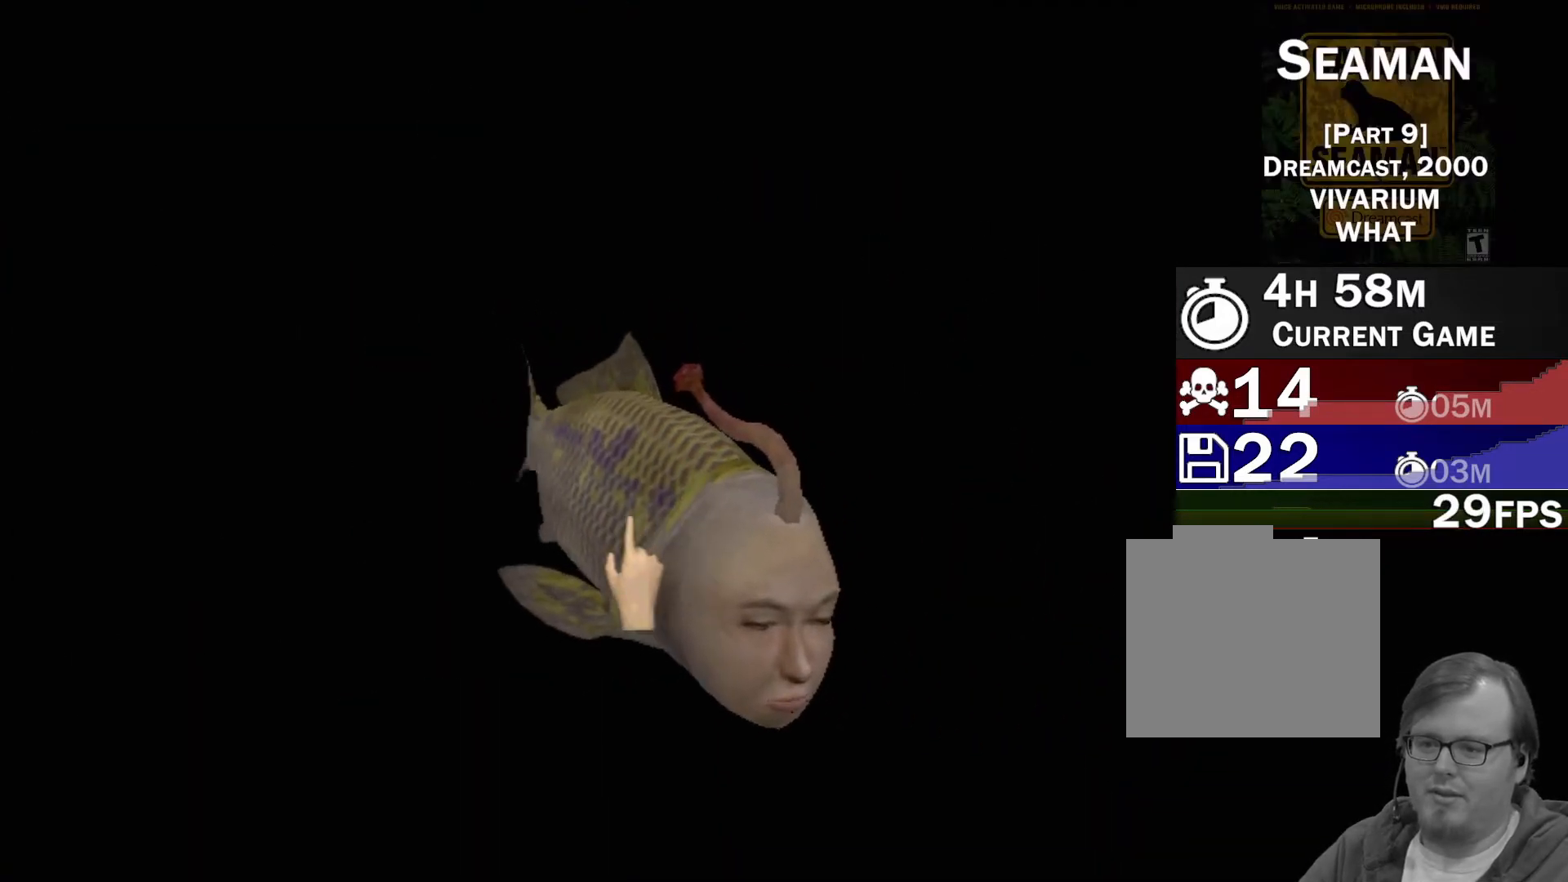
{"buttons": ["X"], "left_stick": "up-left", "events": [[33, "X", "down"], [83, "X", "up"], [183, "X", "down"], [233, "X", "up"], [317, "X", "down"], [367, "X", "up"], [450, "X", "down"], [500, "left_stick", "up-left"]]}
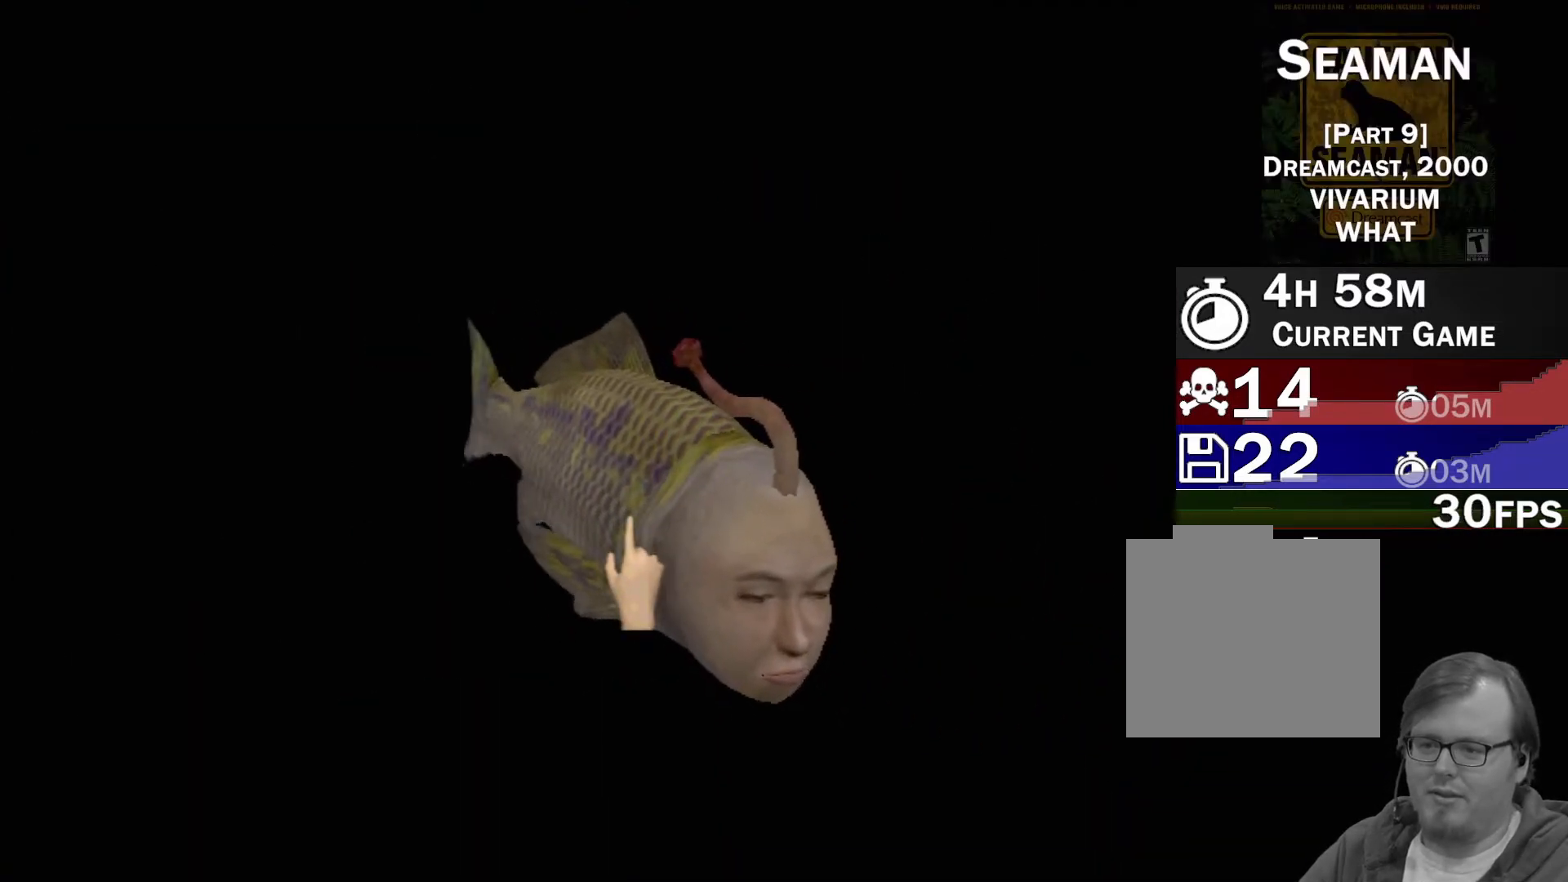
{"buttons": [], "left_stick": "center", "events": [[17, "X", "up"], [100, "X", "down"], [150, "X", "up"], [250, "X", "down"], [300, "X", "up"], [383, "X", "down"], [433, "X", "up"], [467, "left_stick", "center"]]}
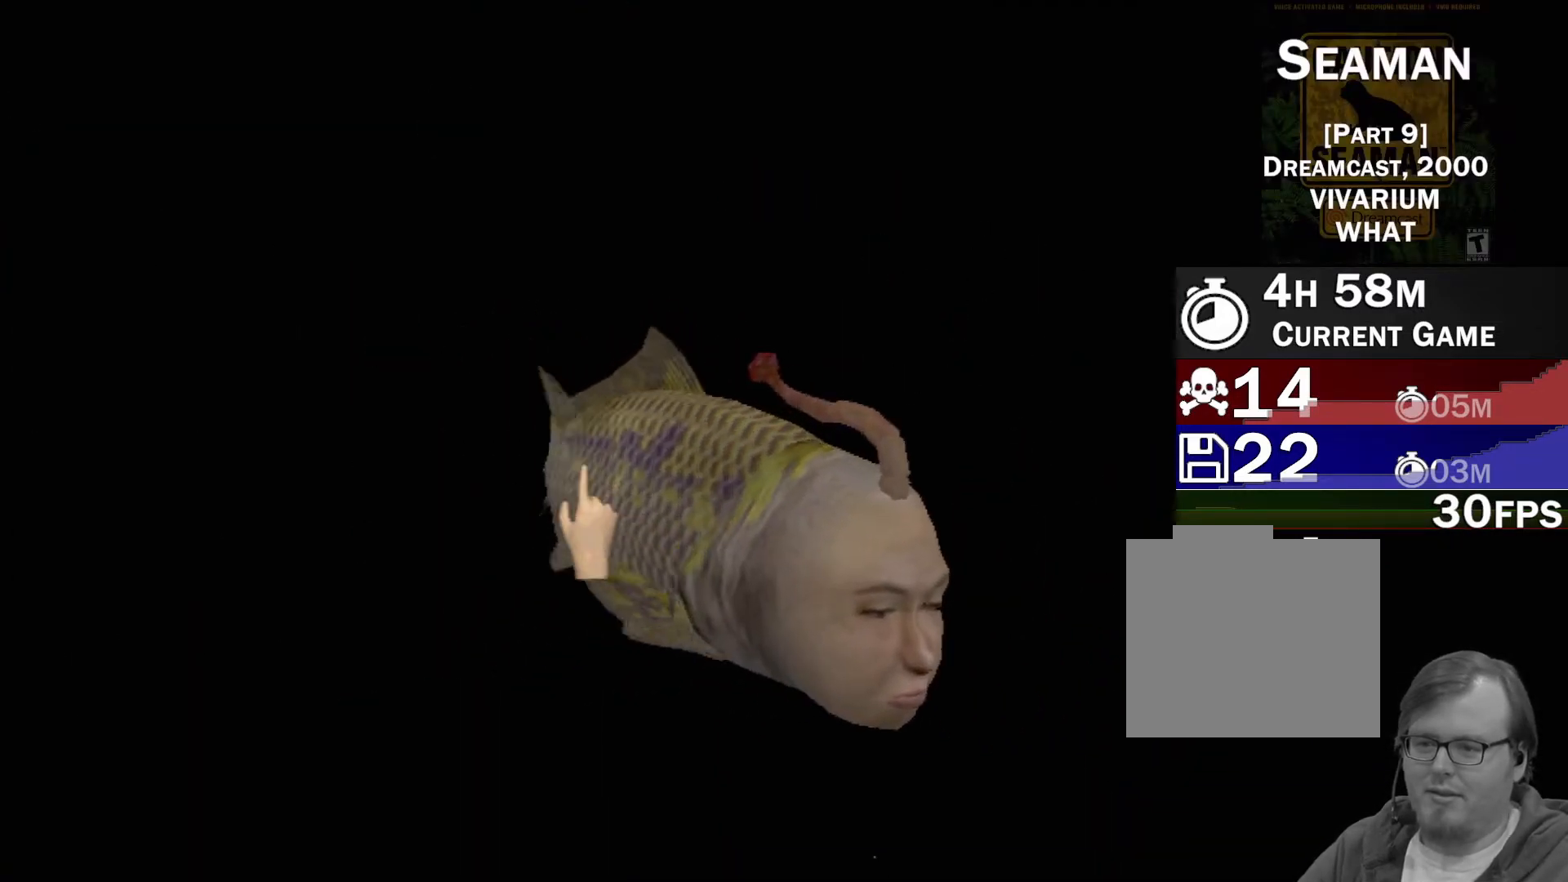
{"buttons": ["X"], "left_stick": "center", "events": [[33, "X", "down"], [83, "X", "up"], [117, "left_stick", "right"], [167, "X", "down"], [250, "X", "up"], [333, "X", "down"], [400, "X", "up"], [417, "left_stick", "center"], [500, "X", "down"]]}
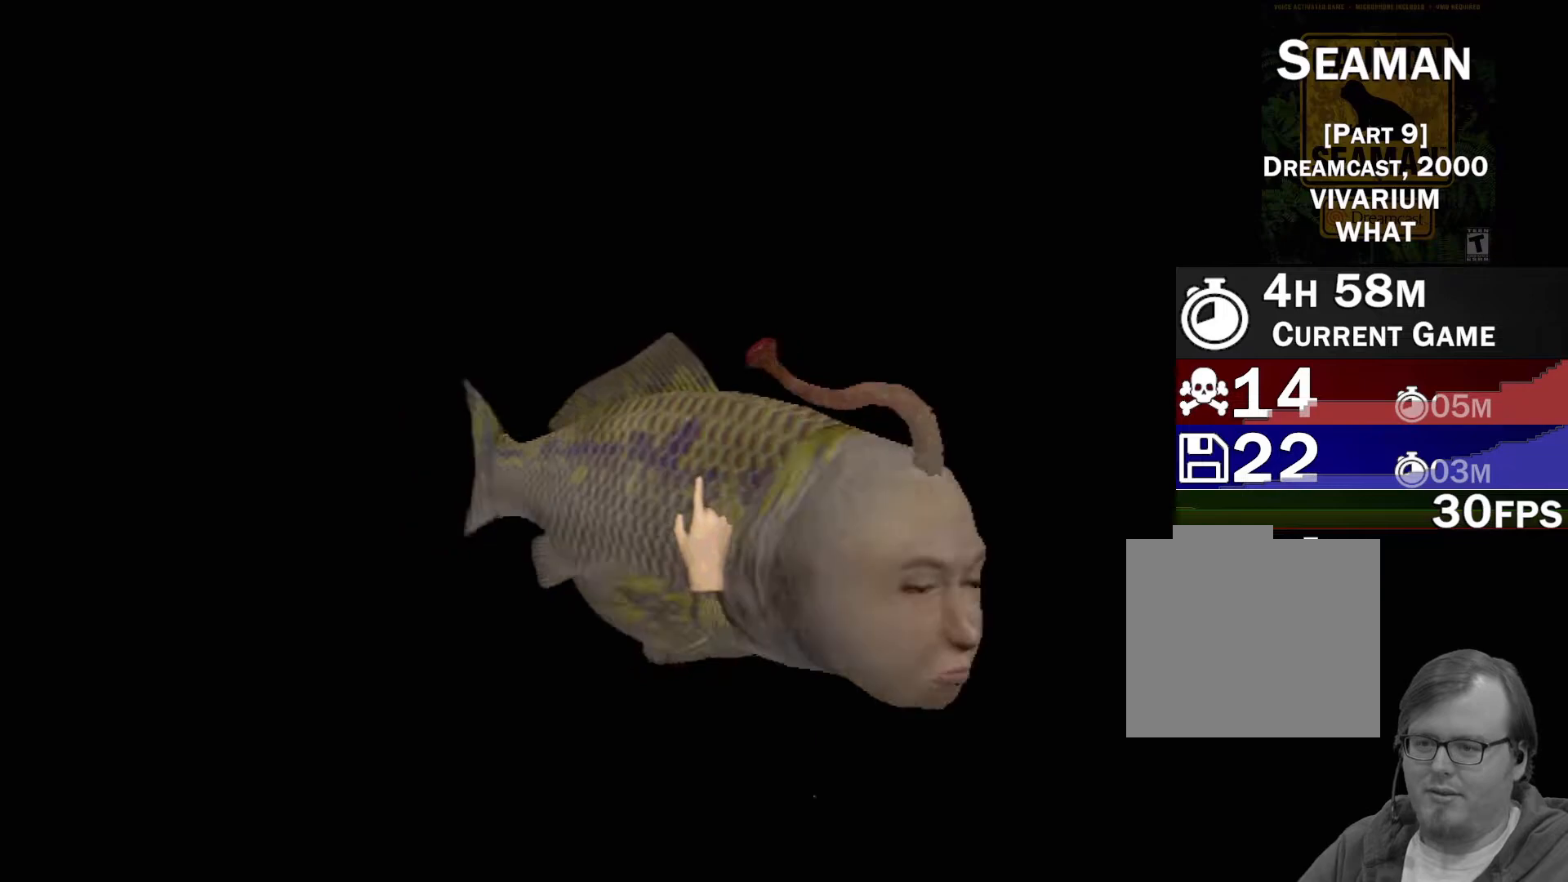
{"buttons": ["X"], "left_stick": "left", "events": [[67, "X", "up"], [150, "X", "down"], [233, "X", "up"], [300, "X", "down"], [367, "X", "up"], [450, "X", "down"], [450, "left_stick", "left"]]}
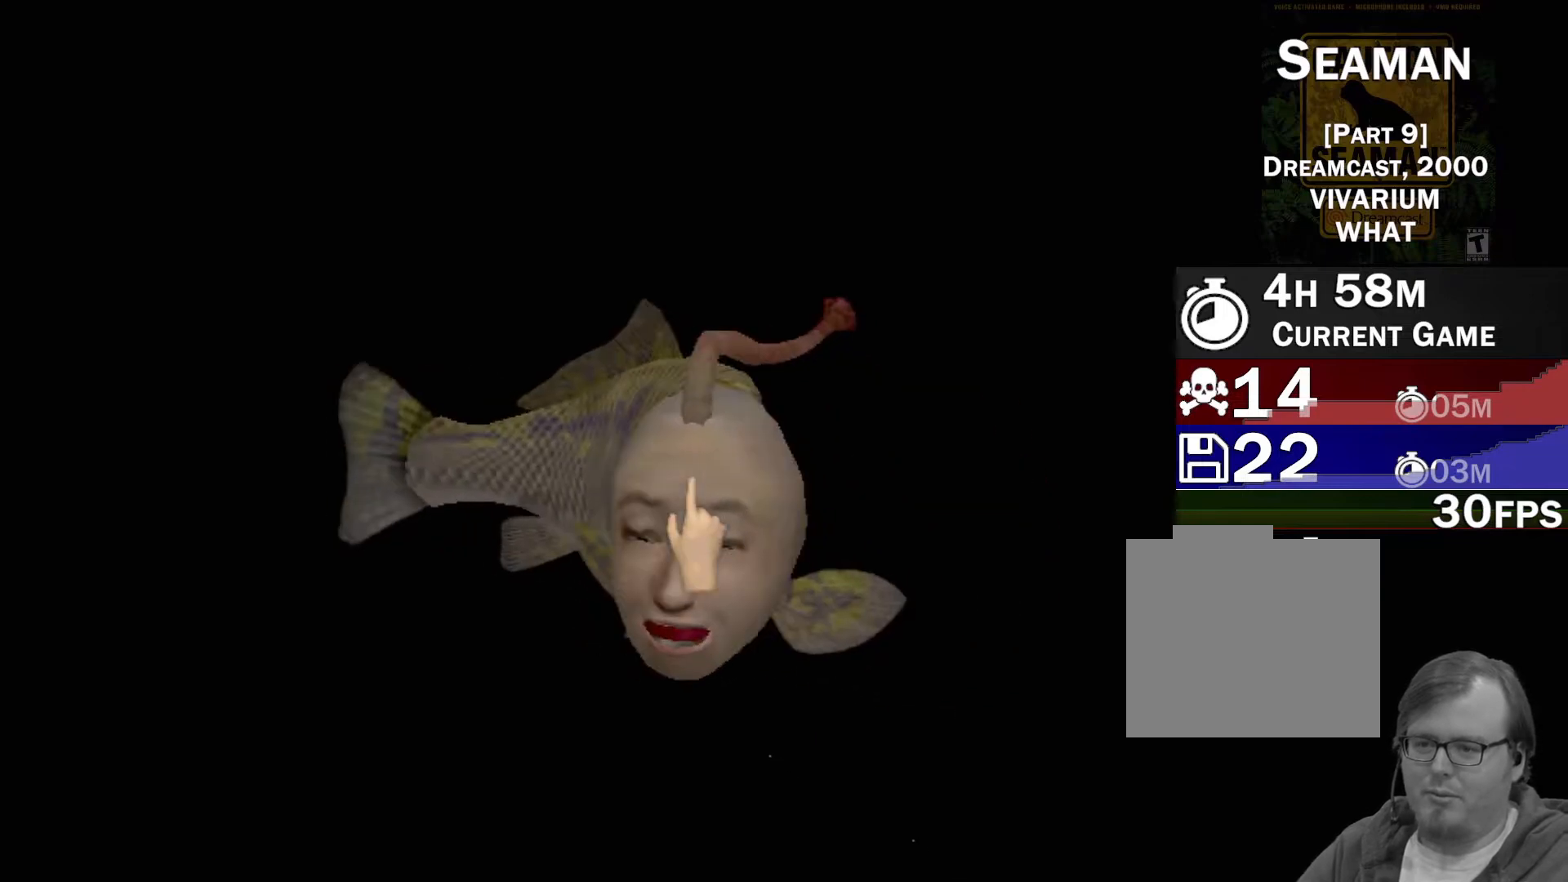
{"buttons": [], "left_stick": "right", "events": [[17, "X", "up"], [100, "X", "down"], [183, "X", "up"], [217, "left_stick", "center"], [267, "X", "down"], [333, "X", "up"], [383, "left_stick", "right"], [433, "X", "down"], [500, "X", "up"]]}
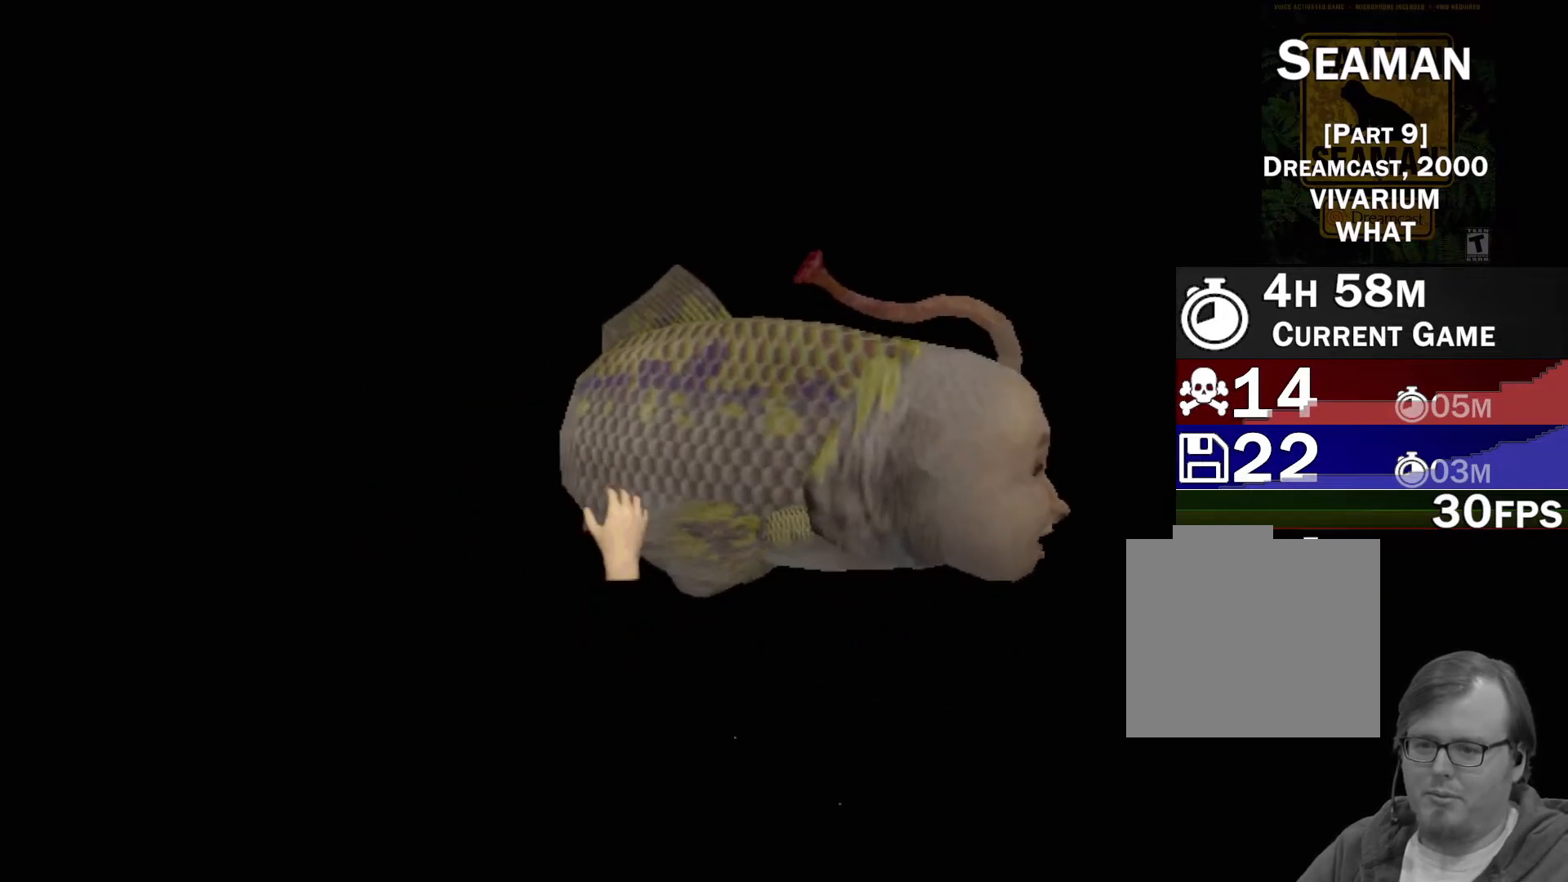
{"buttons": [], "left_stick": "center", "events": [[67, "left_stick", "center"], [83, "X", "down"], [150, "X", "up"], [217, "X", "down"], [250, "left_stick", "up-left"], [300, "X", "up"], [450, "left_stick", "center"]]}
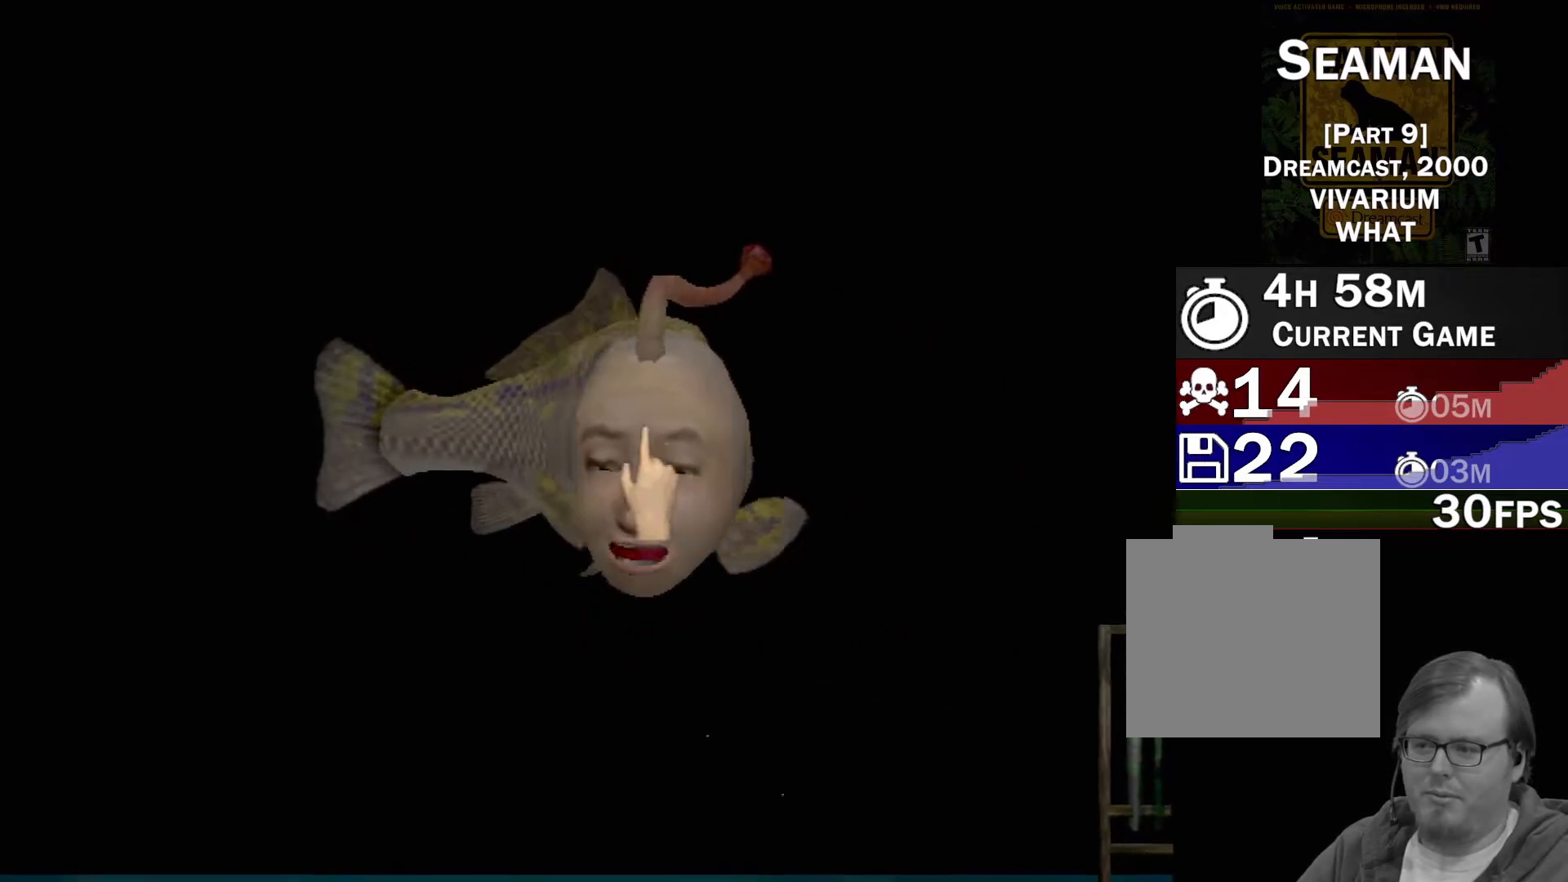
{"buttons": [], "left_stick": "center", "events": []}
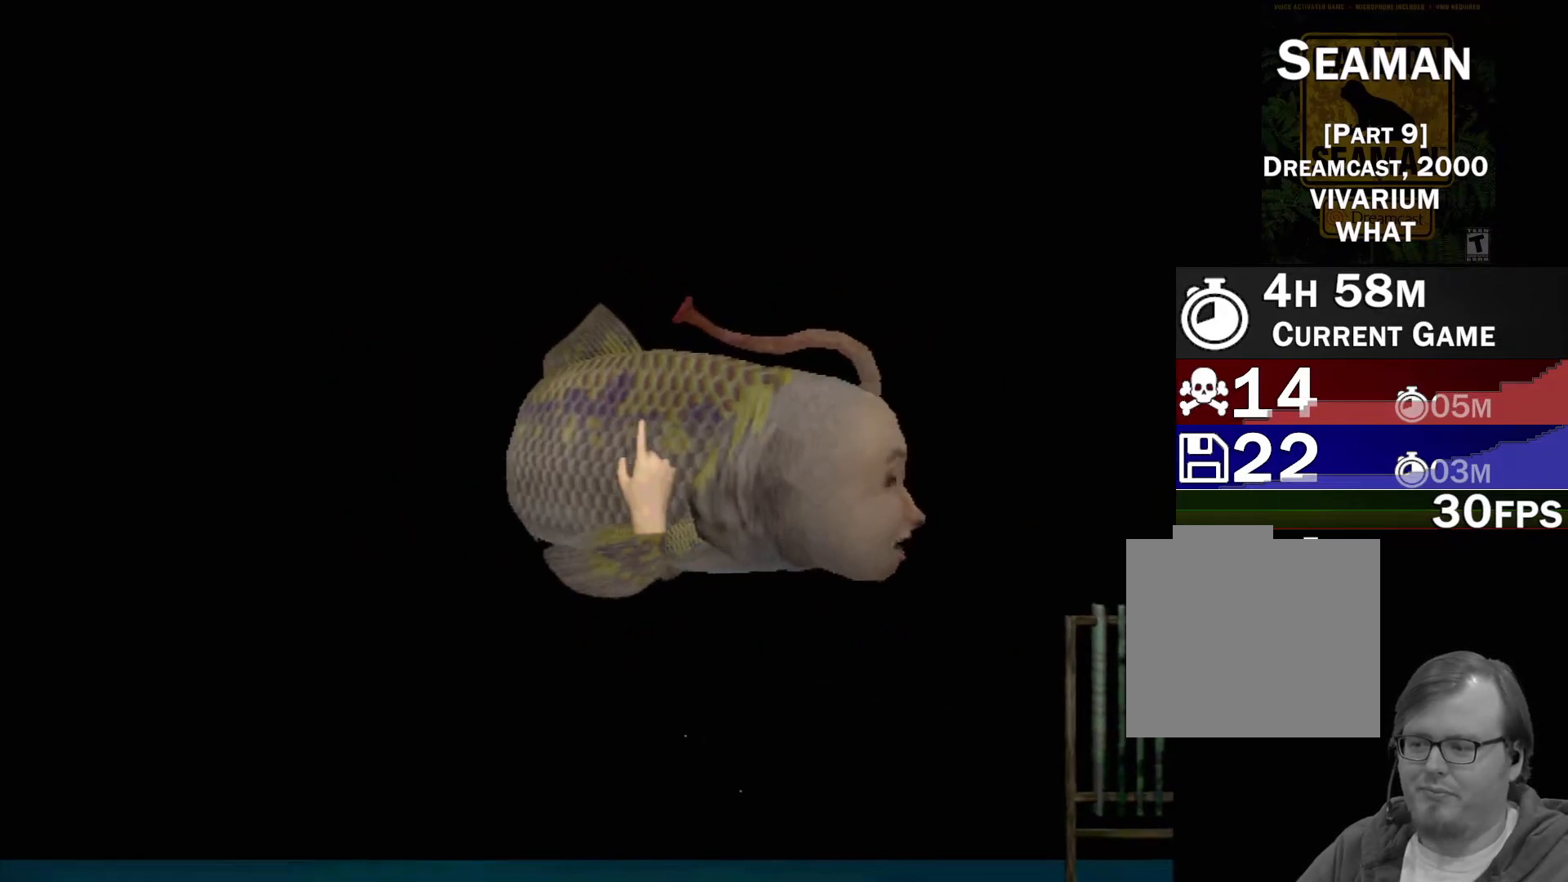
{"buttons": [], "left_stick": "center", "events": []}
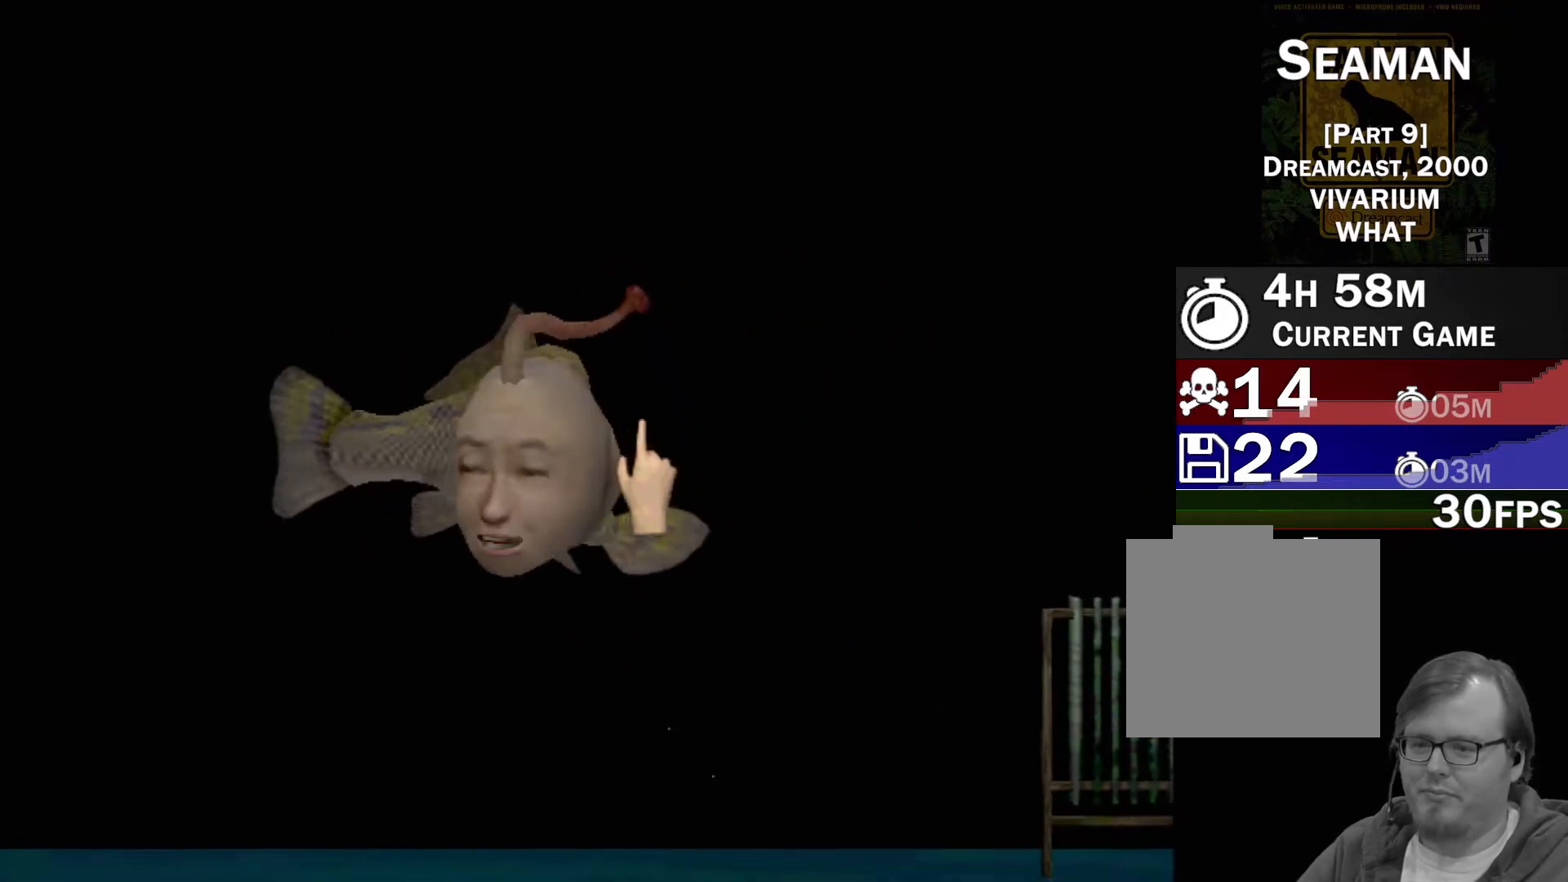
{"buttons": [], "left_stick": "left", "events": [[67, "left_stick", "left"]]}
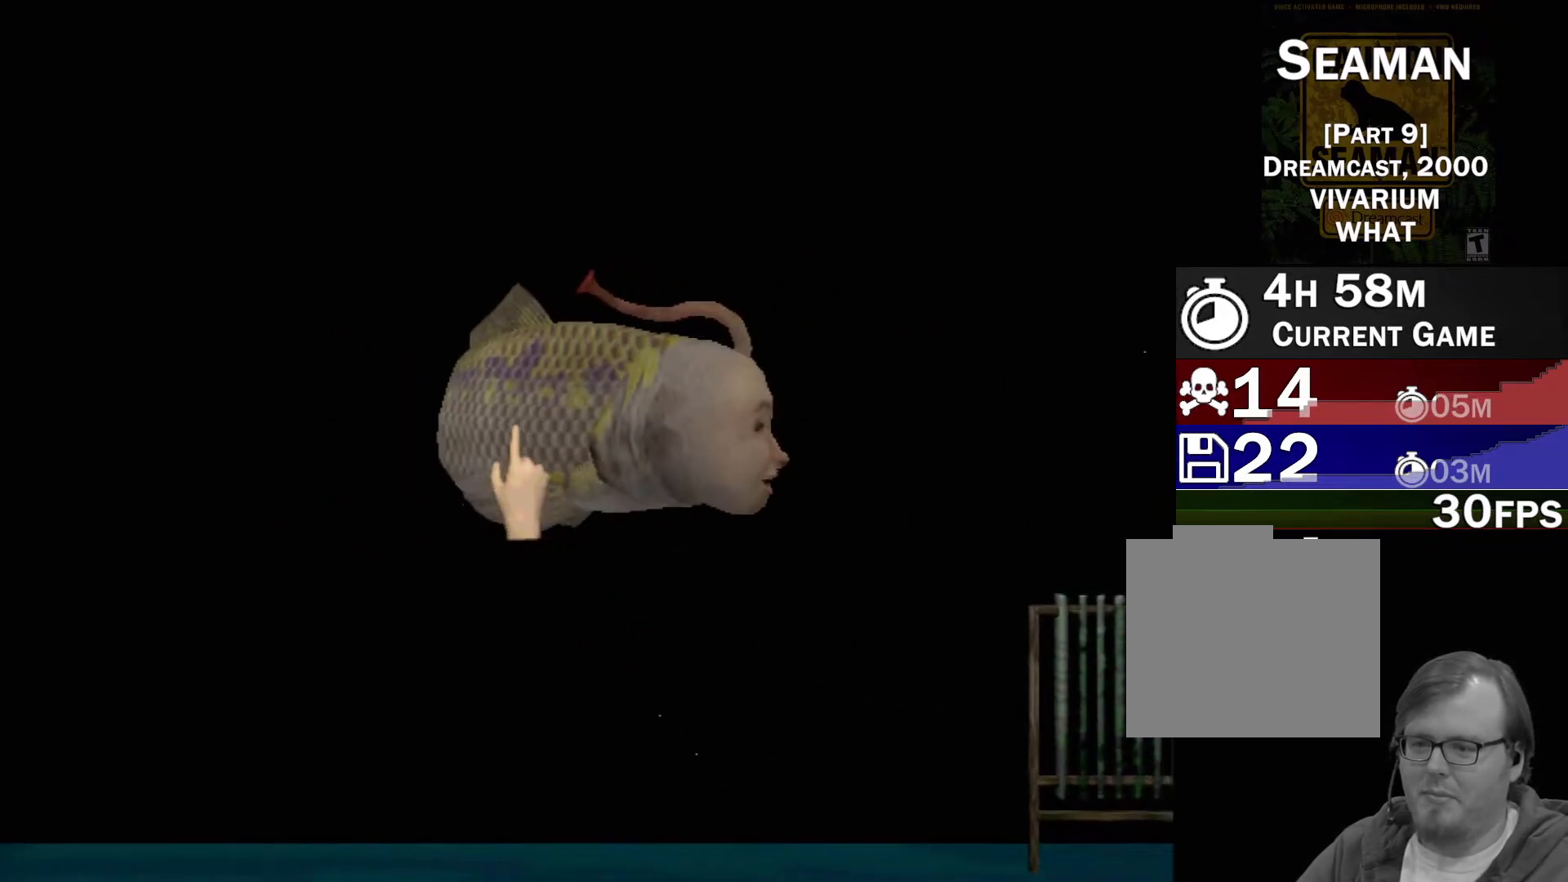
{"buttons": [], "left_stick": "down-left", "events": [[17, "left_stick", "center"], [450, "left_stick", "down-left"]]}
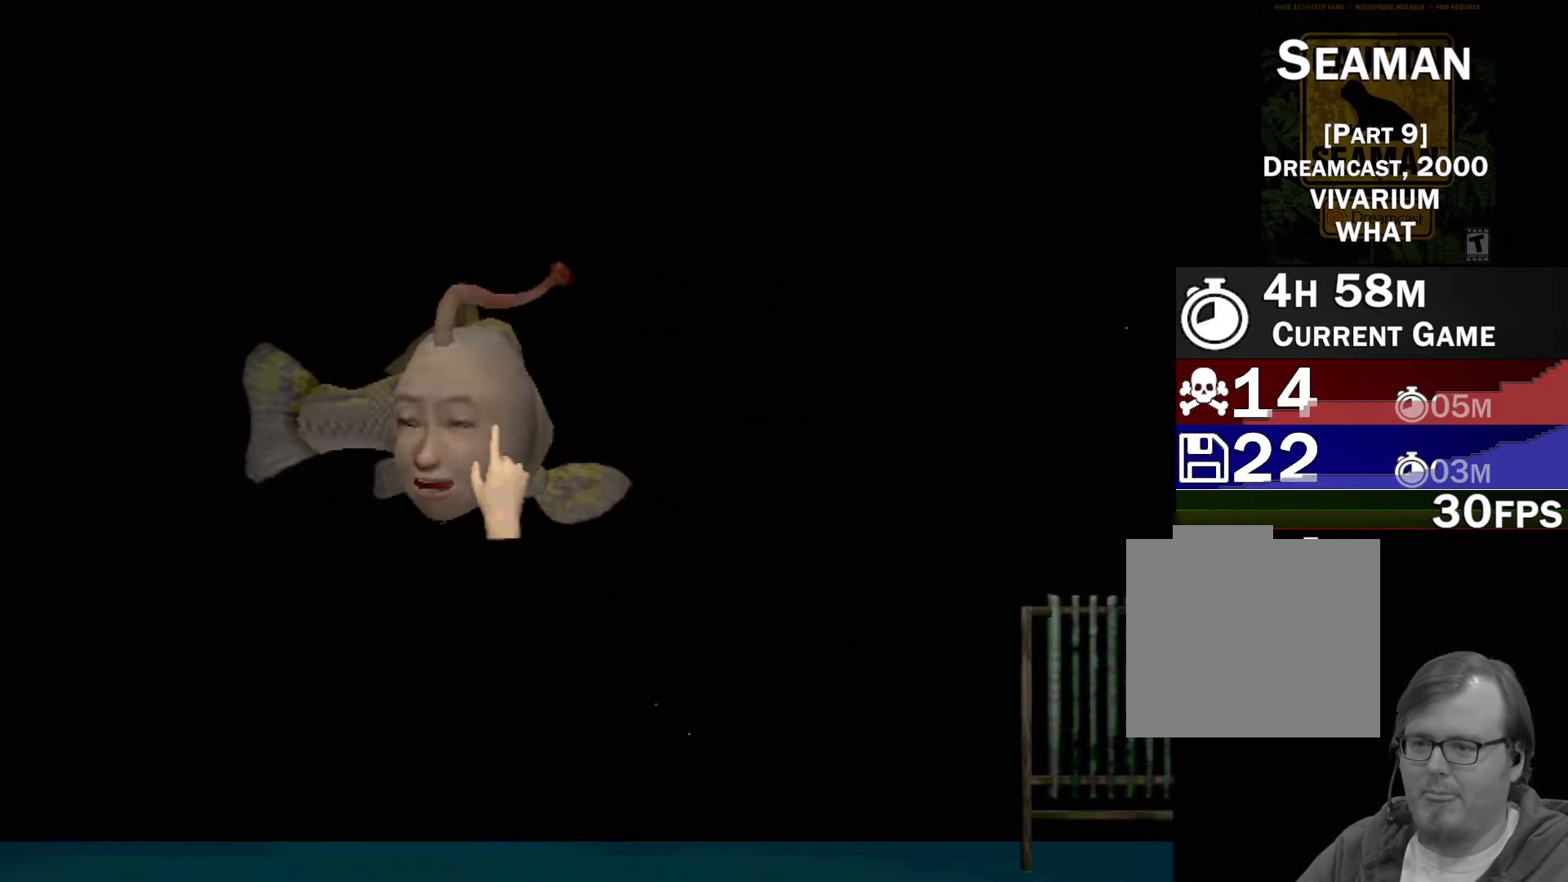
{"buttons": [], "left_stick": "up", "events": [[250, "left_stick", "center"], [467, "left_stick", "up"]]}
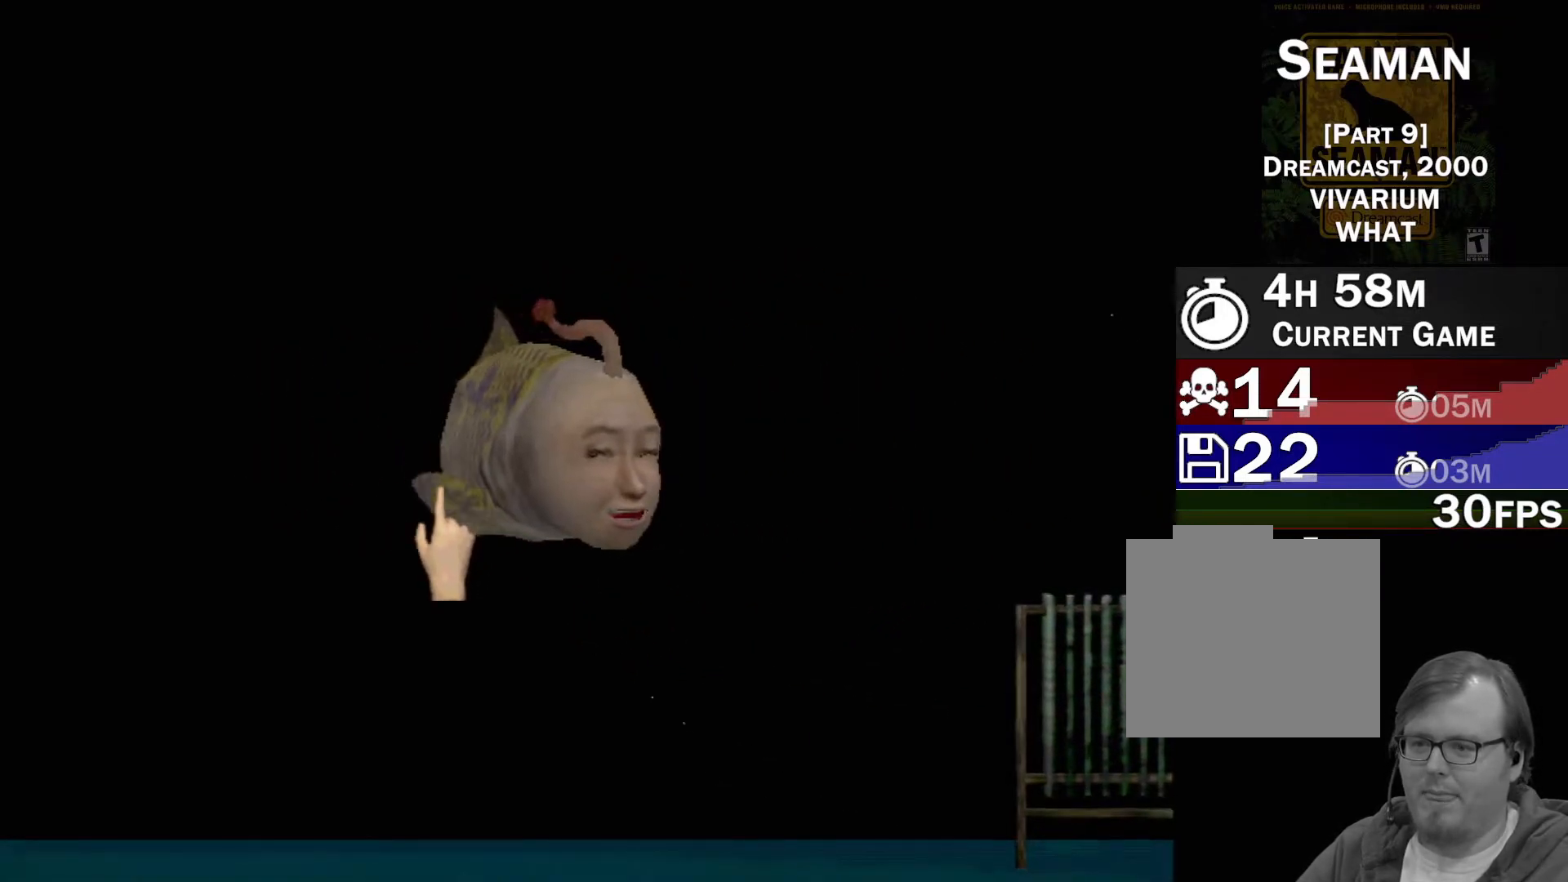
{"buttons": [], "left_stick": "center", "events": [[33, "left_stick", "up-right"], [133, "left_stick", "center"]]}
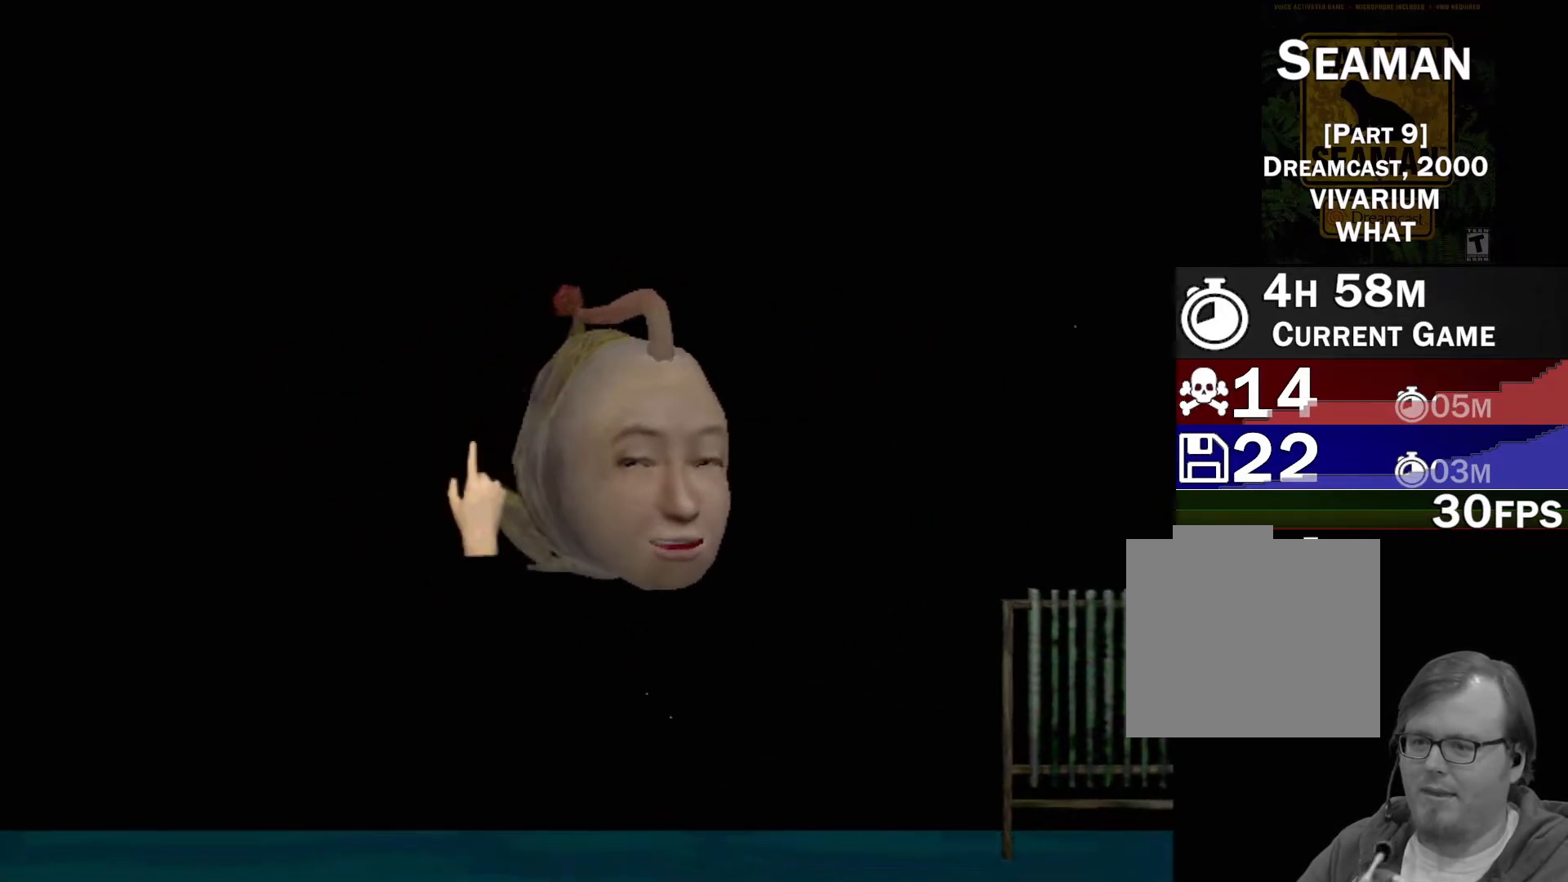
{"buttons": [], "left_stick": "center", "events": []}
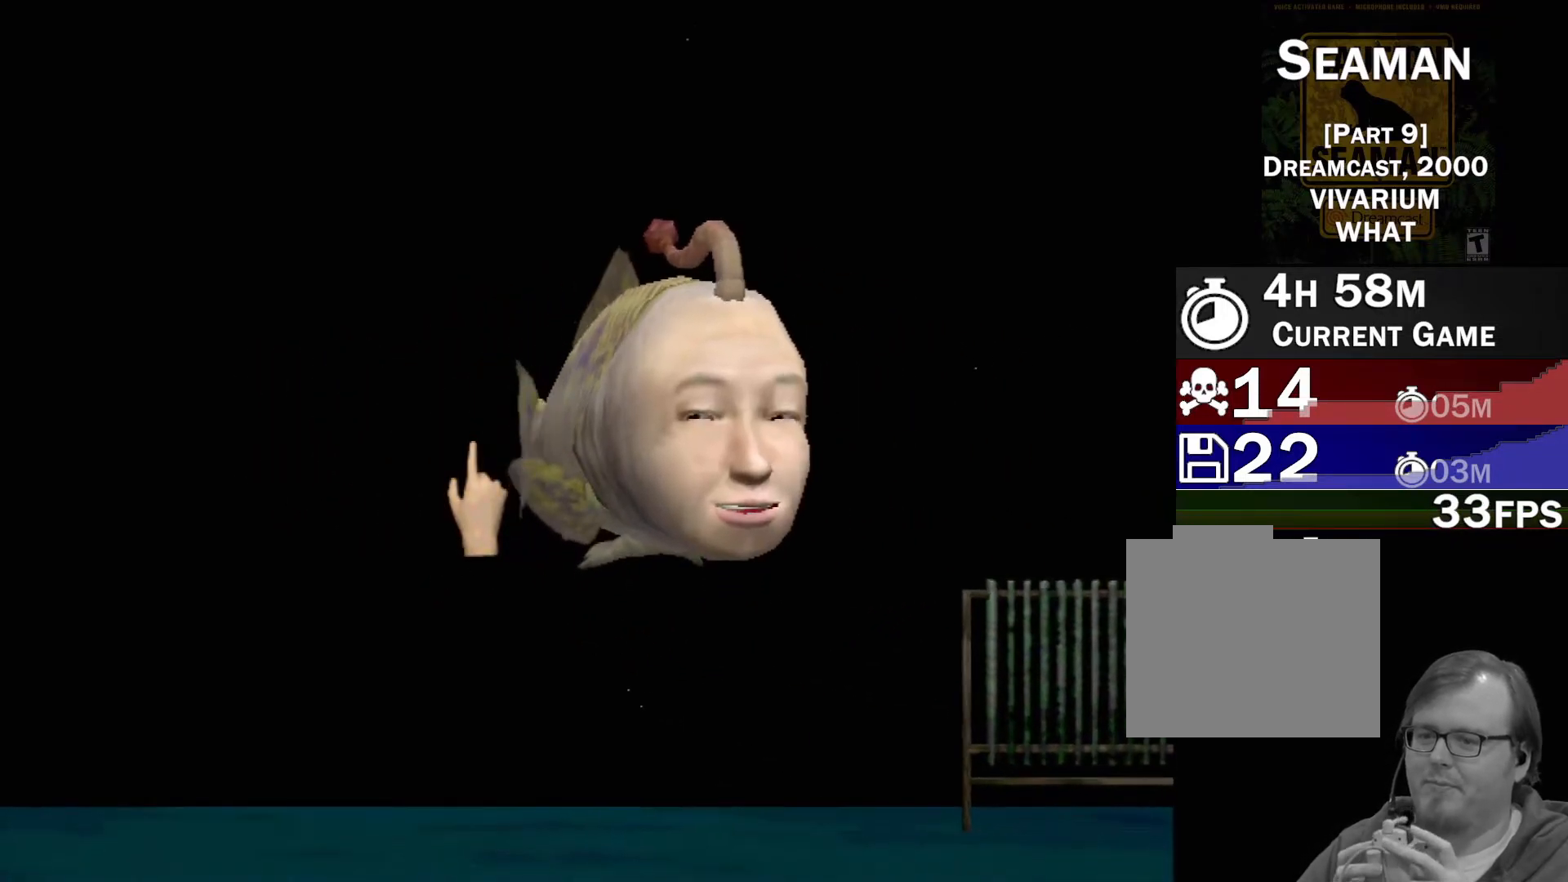
{"buttons": ["A"], "left_stick": "center", "events": [[250, "A", "down"]]}
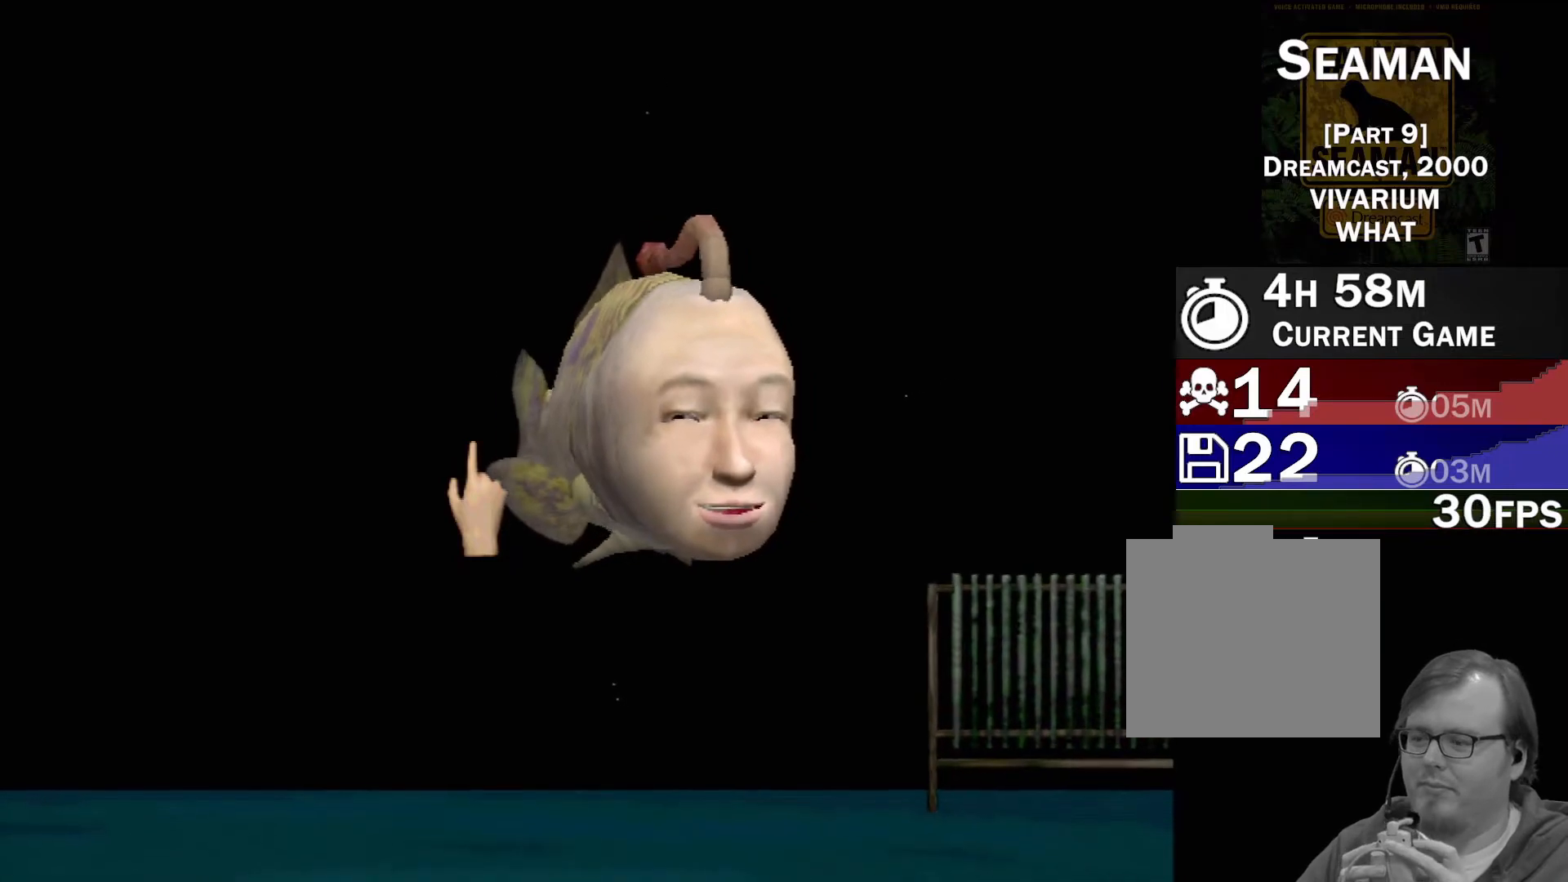
{"buttons": ["A"], "left_stick": "center", "events": []}
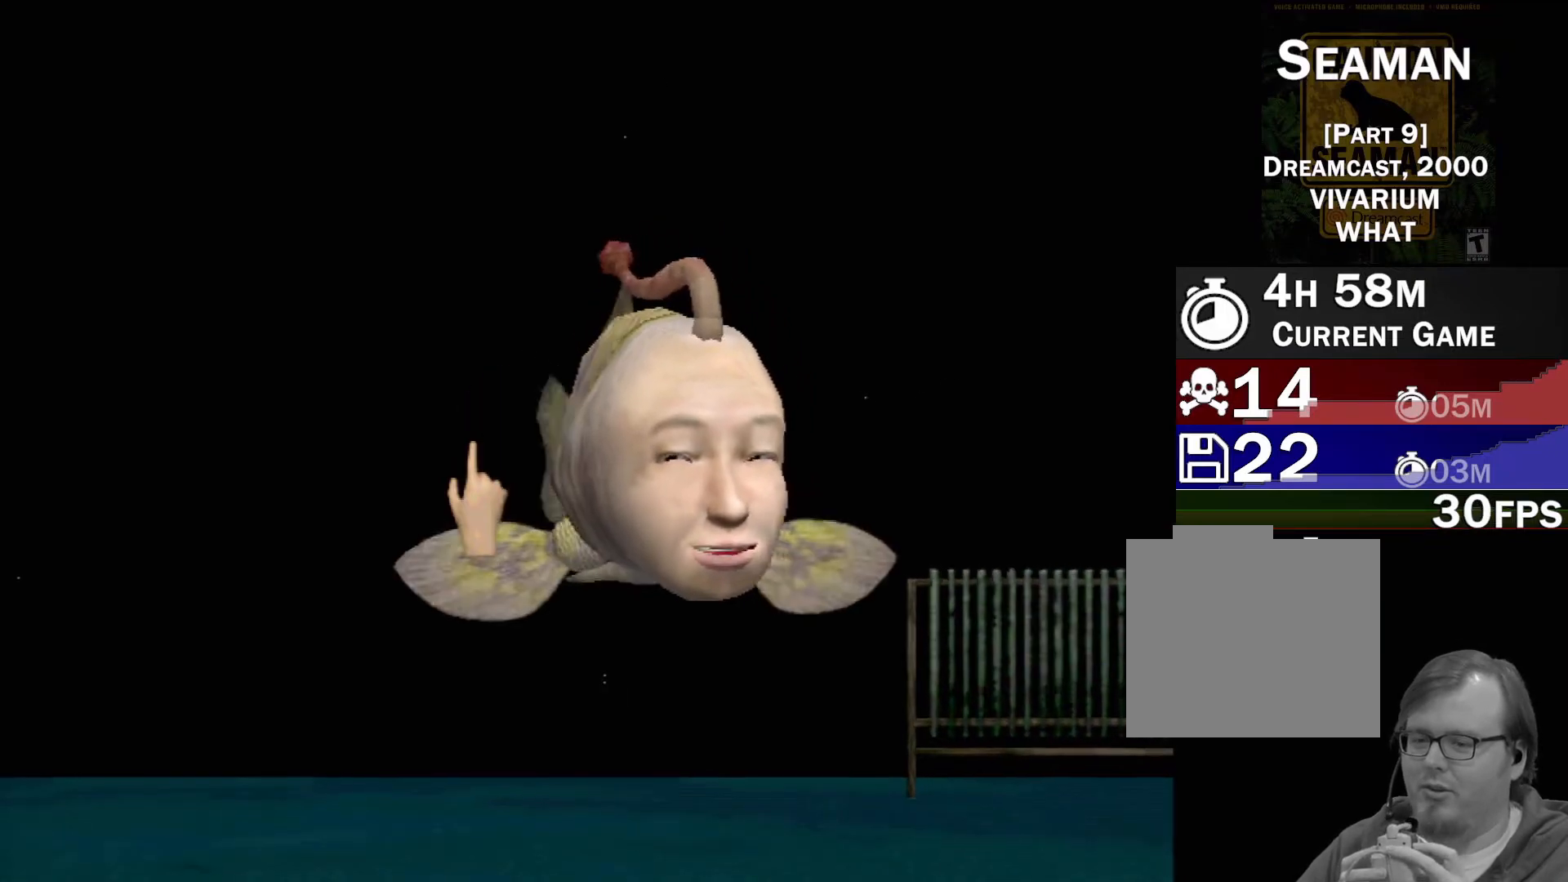
{"buttons": ["A"], "left_stick": "center", "events": []}
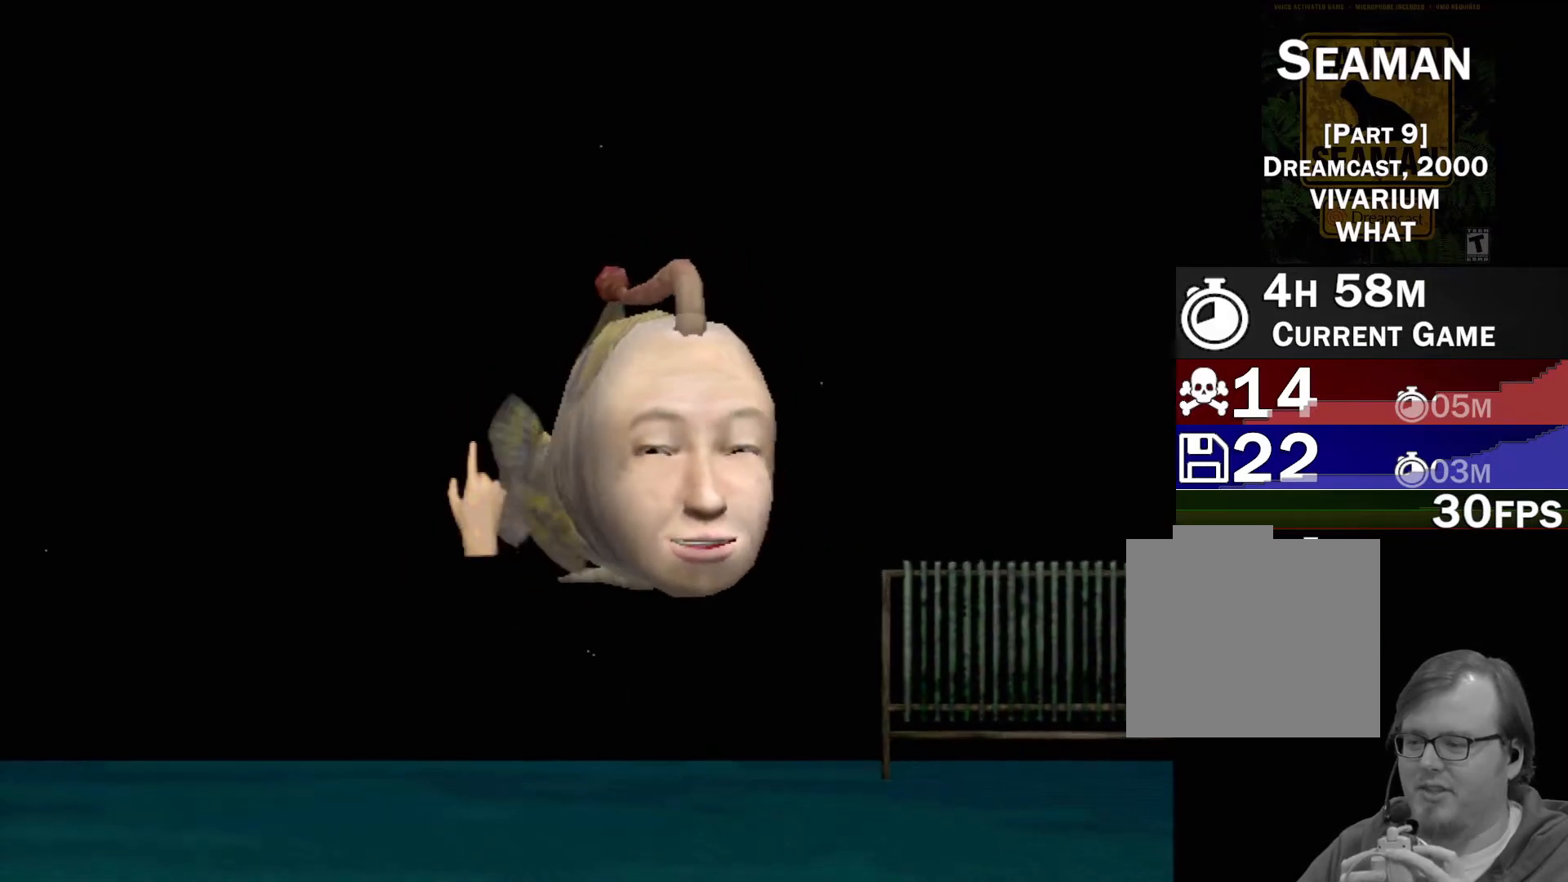
{"buttons": ["A"], "left_stick": "center", "events": []}
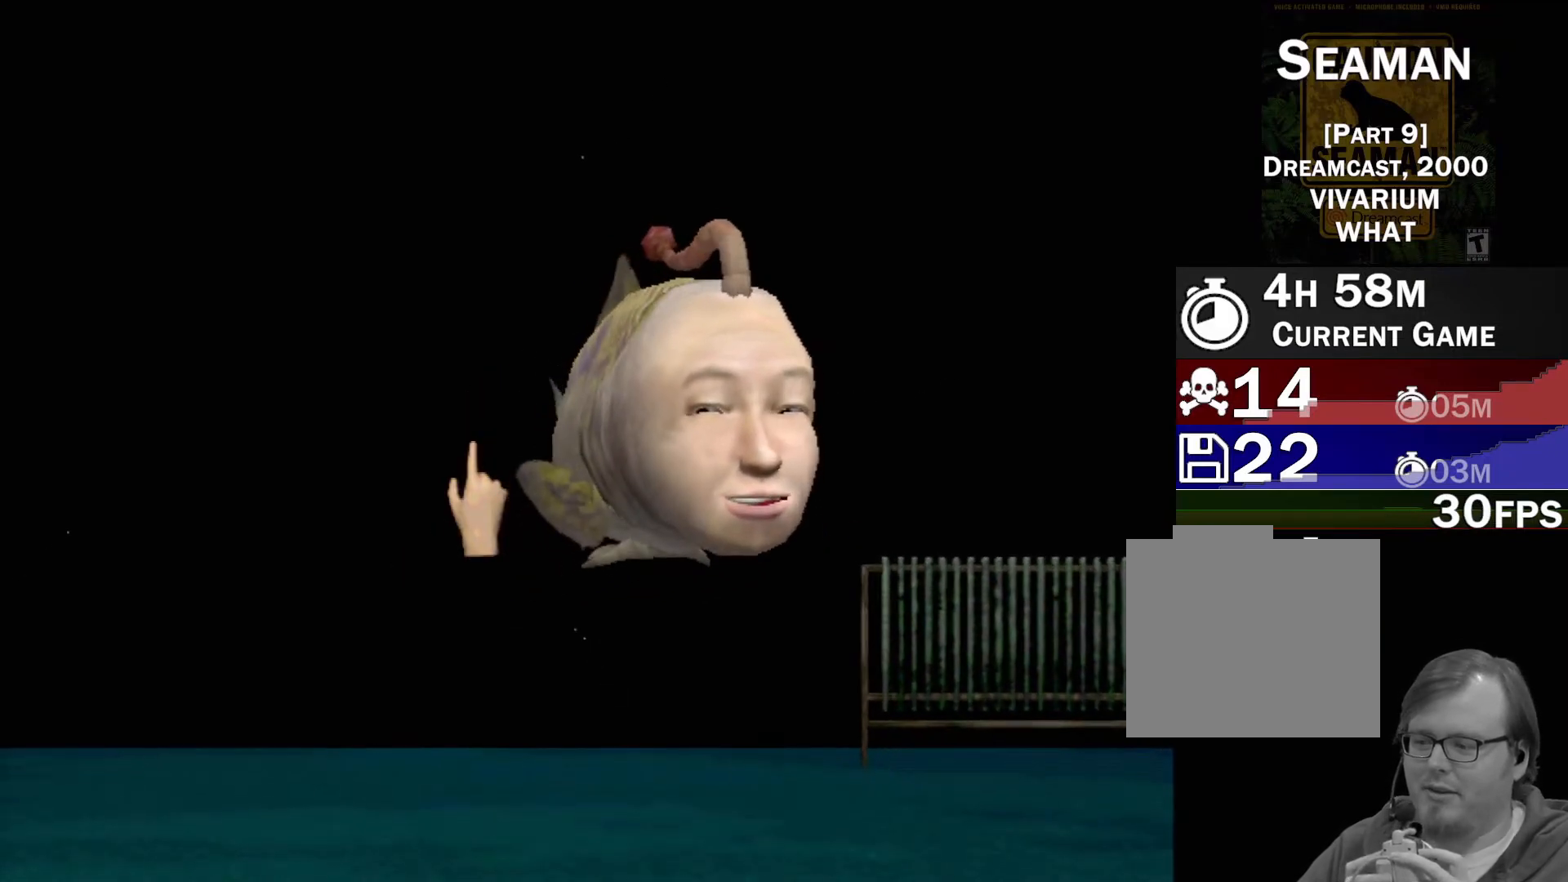
{"buttons": [], "left_stick": "center", "events": [[217, "A", "up"]]}
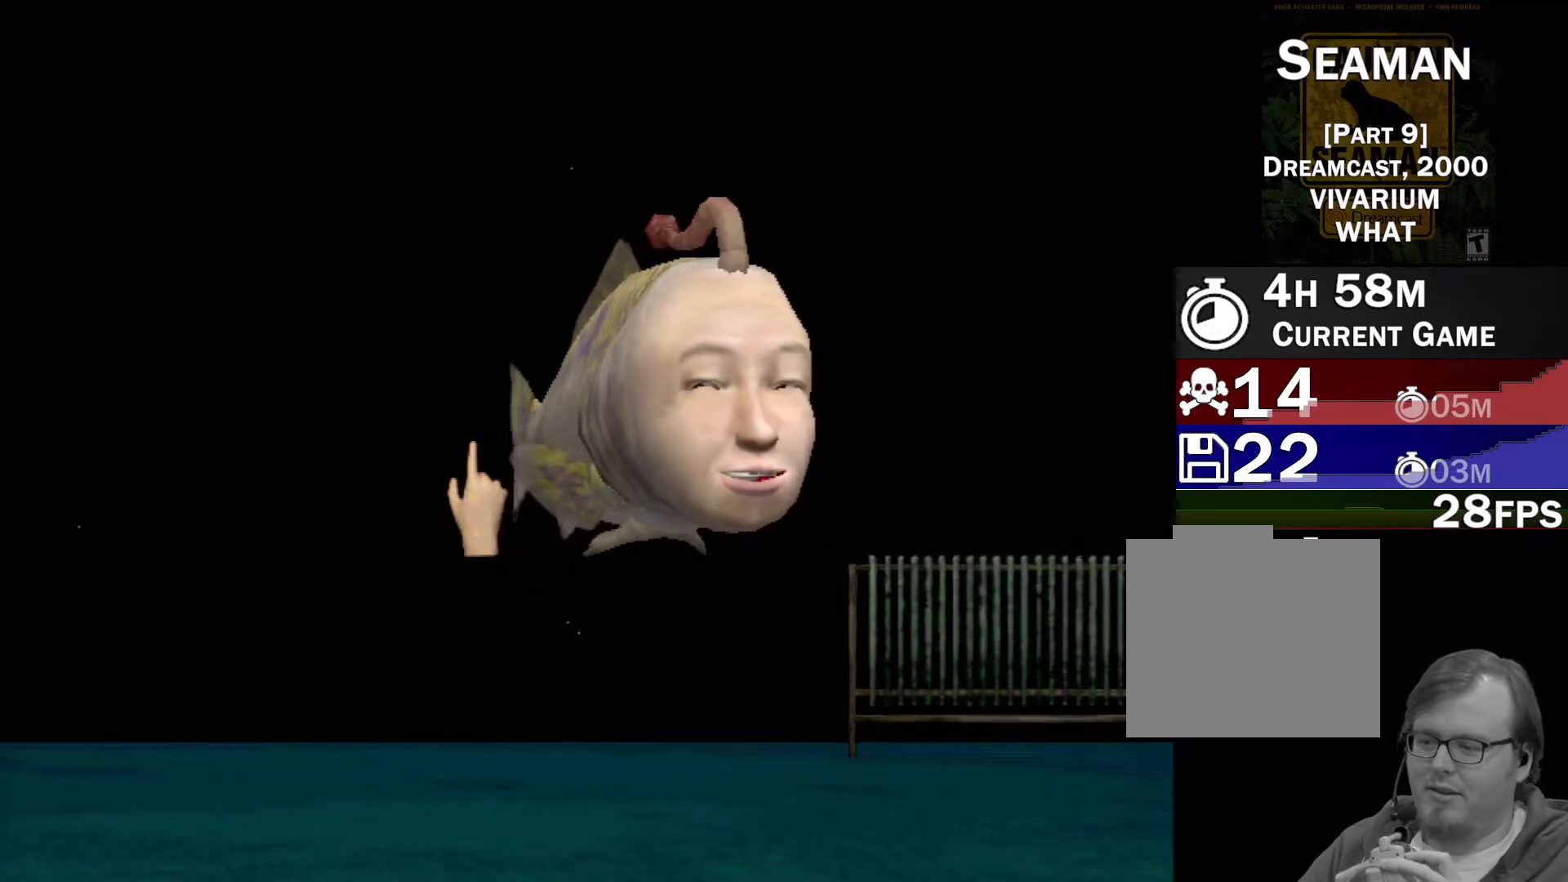
{"buttons": [], "left_stick": "center", "events": []}
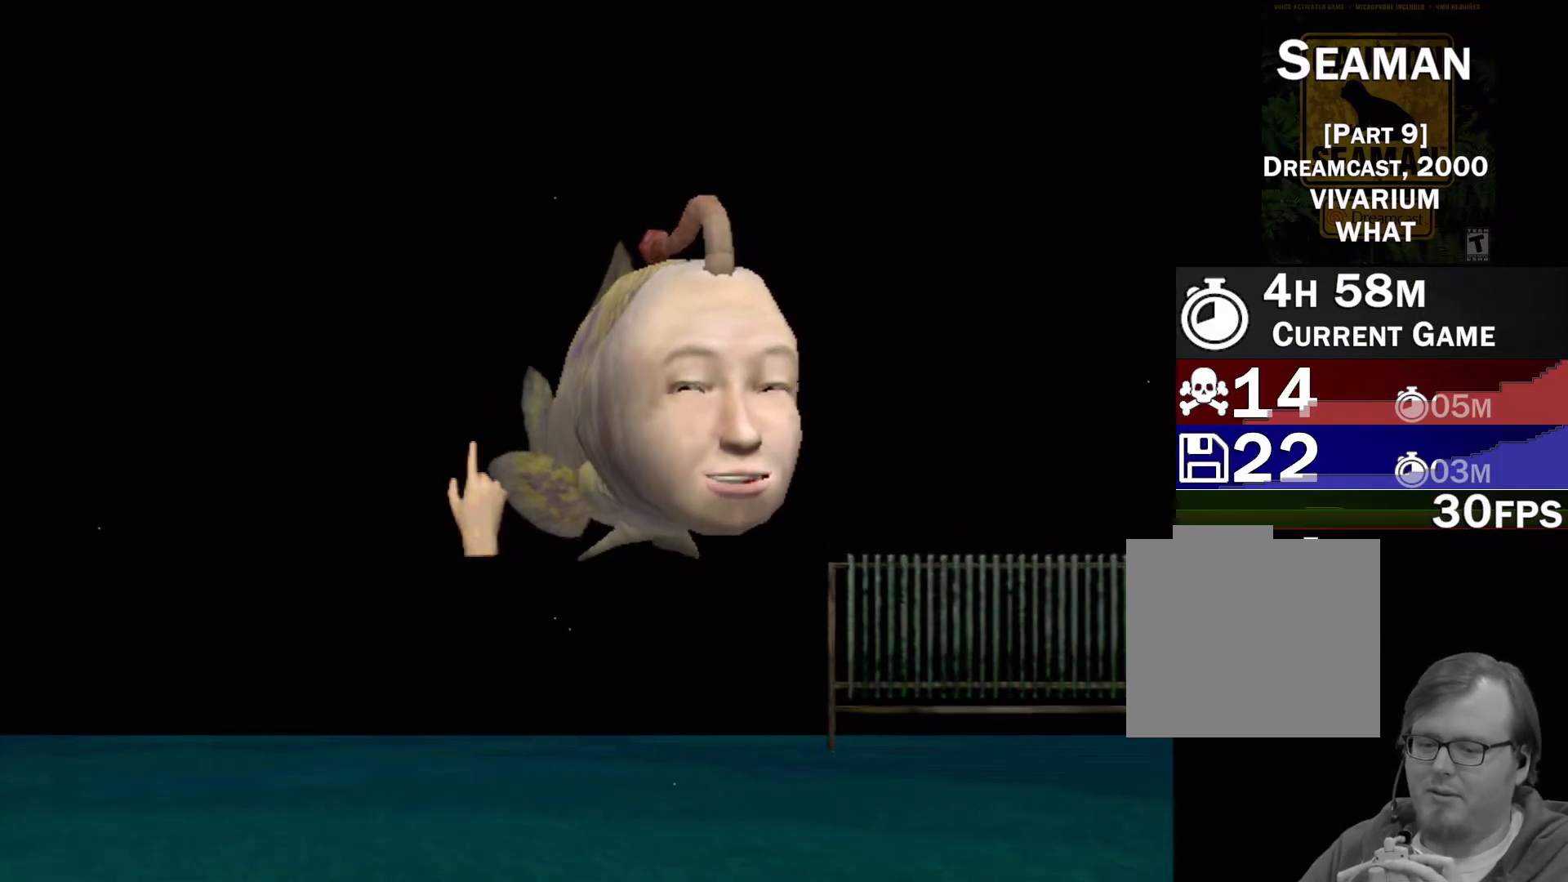
{"buttons": [], "left_stick": "center", "events": []}
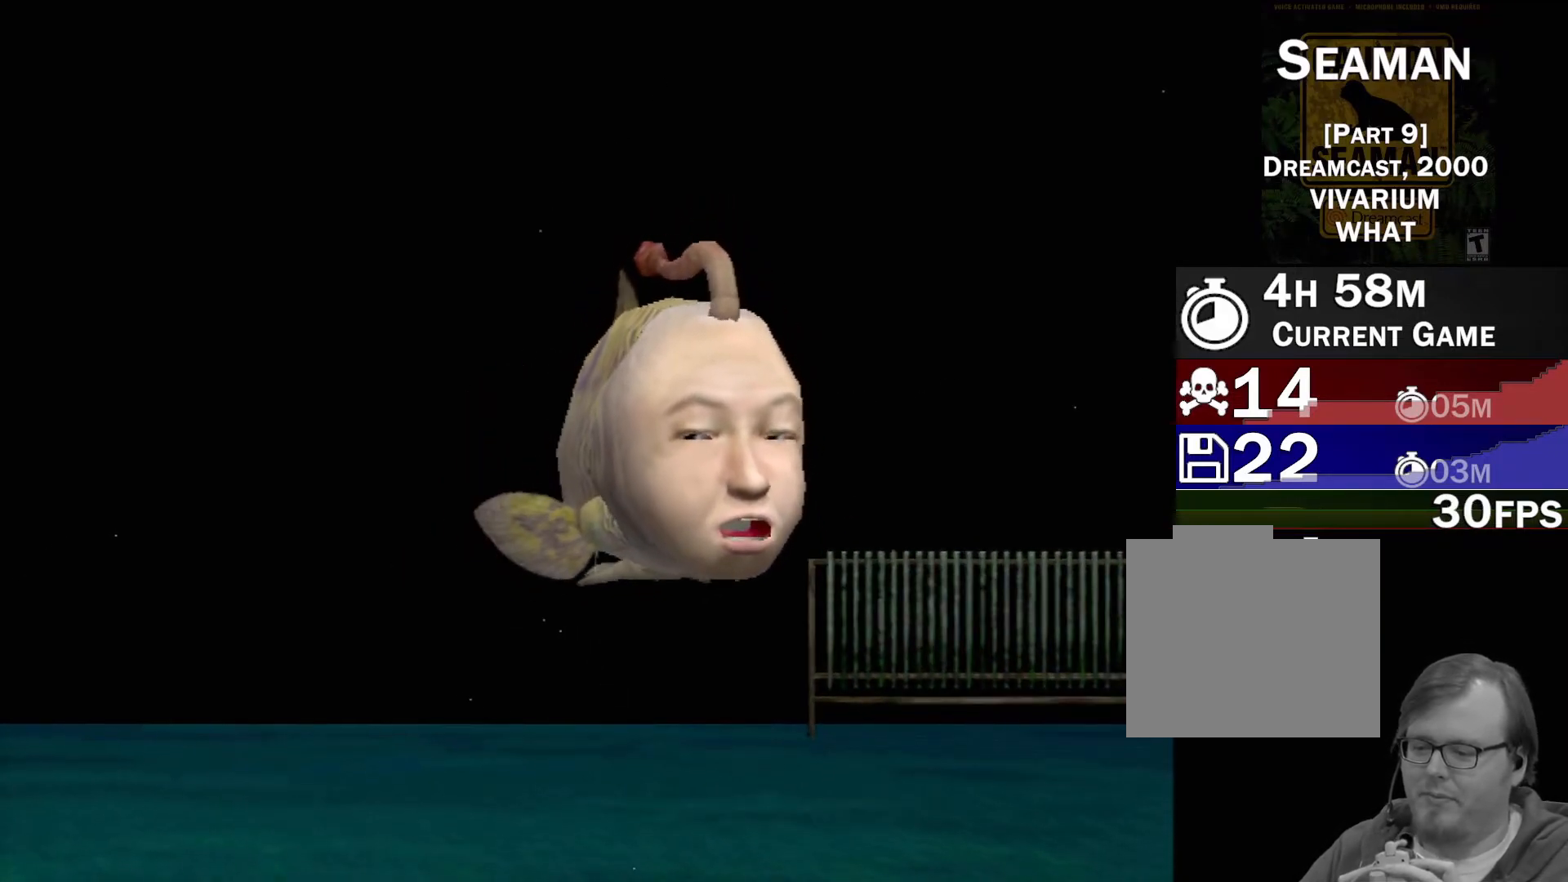
{"buttons": [], "left_stick": "center", "events": []}
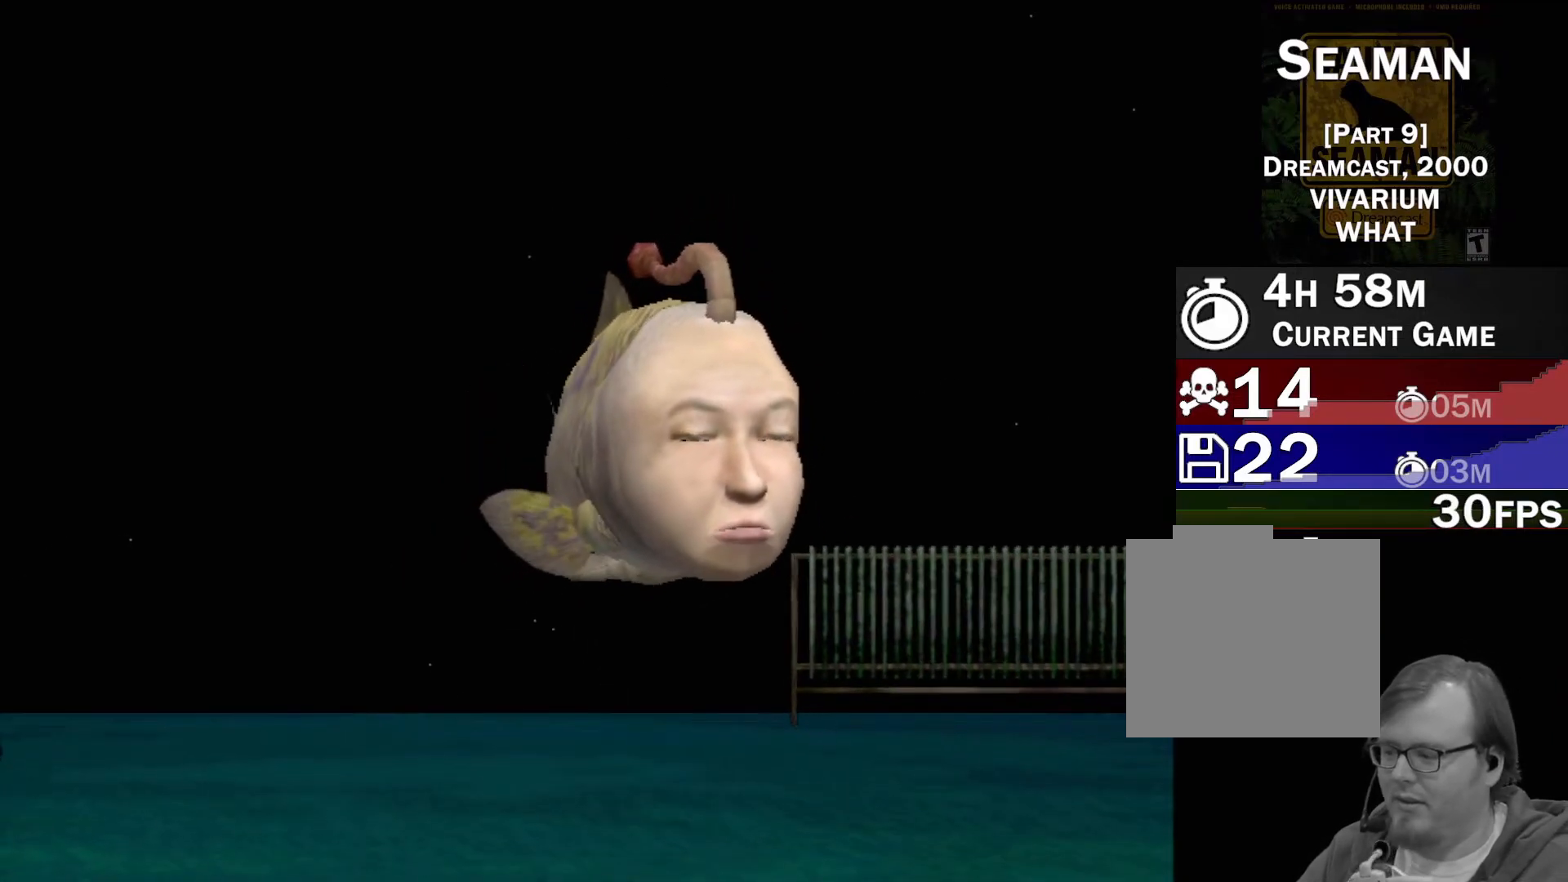
{"buttons": [], "left_stick": "center", "events": []}